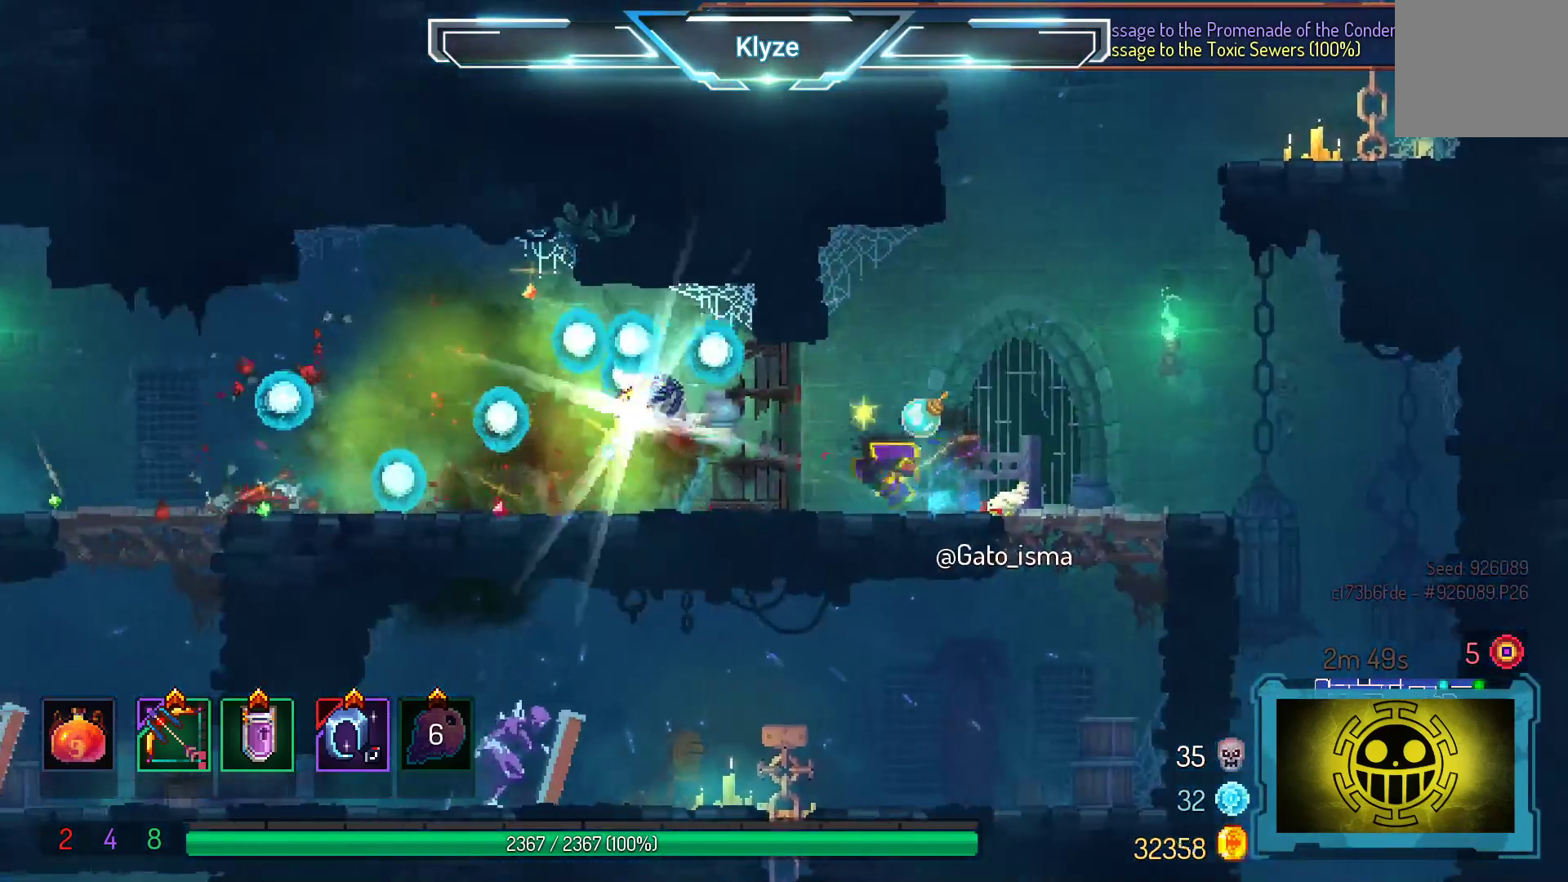
Gameplay with a controller (Xbox layout); each line is a JSON object with the inputs held at the frame after it. "events" lists button and stick changes between this image and that frame as [ms after this image, input, new state], when the widget could be followed in between. Not read: L3 R3 left_stick.
{"buttons": [], "right_stick": "center", "events": [[50, "B", "down"], [183, "B", "up"], [200, "DPAD_LEFT", "up"]]}
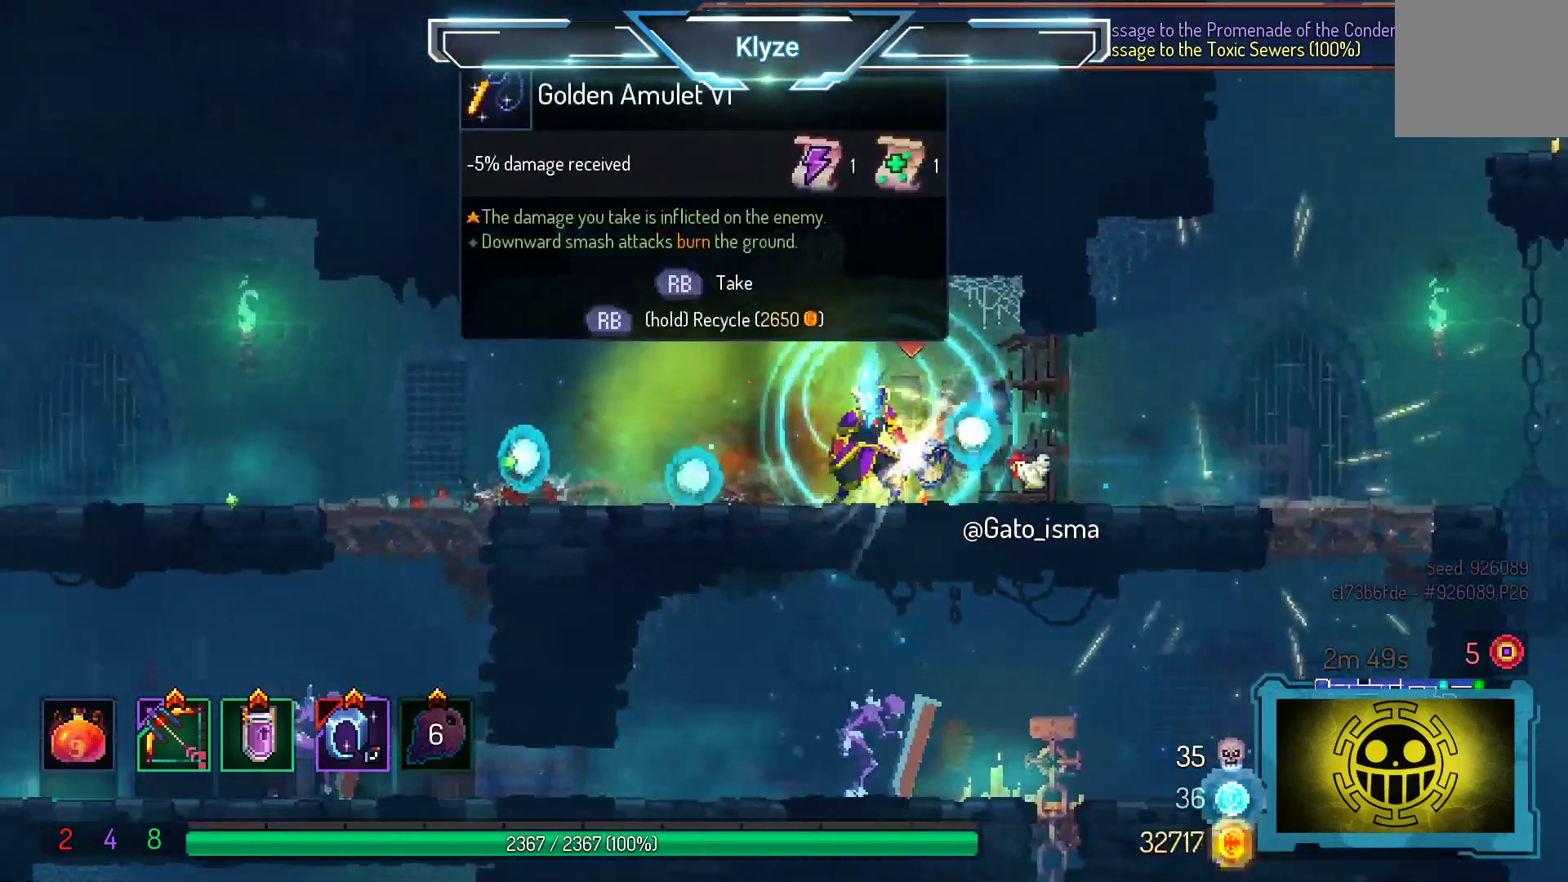
{"buttons": [], "right_stick": "center", "events": [[233, "DPAD_RIGHT", "down"], [317, "DPAD_RIGHT", "up"]]}
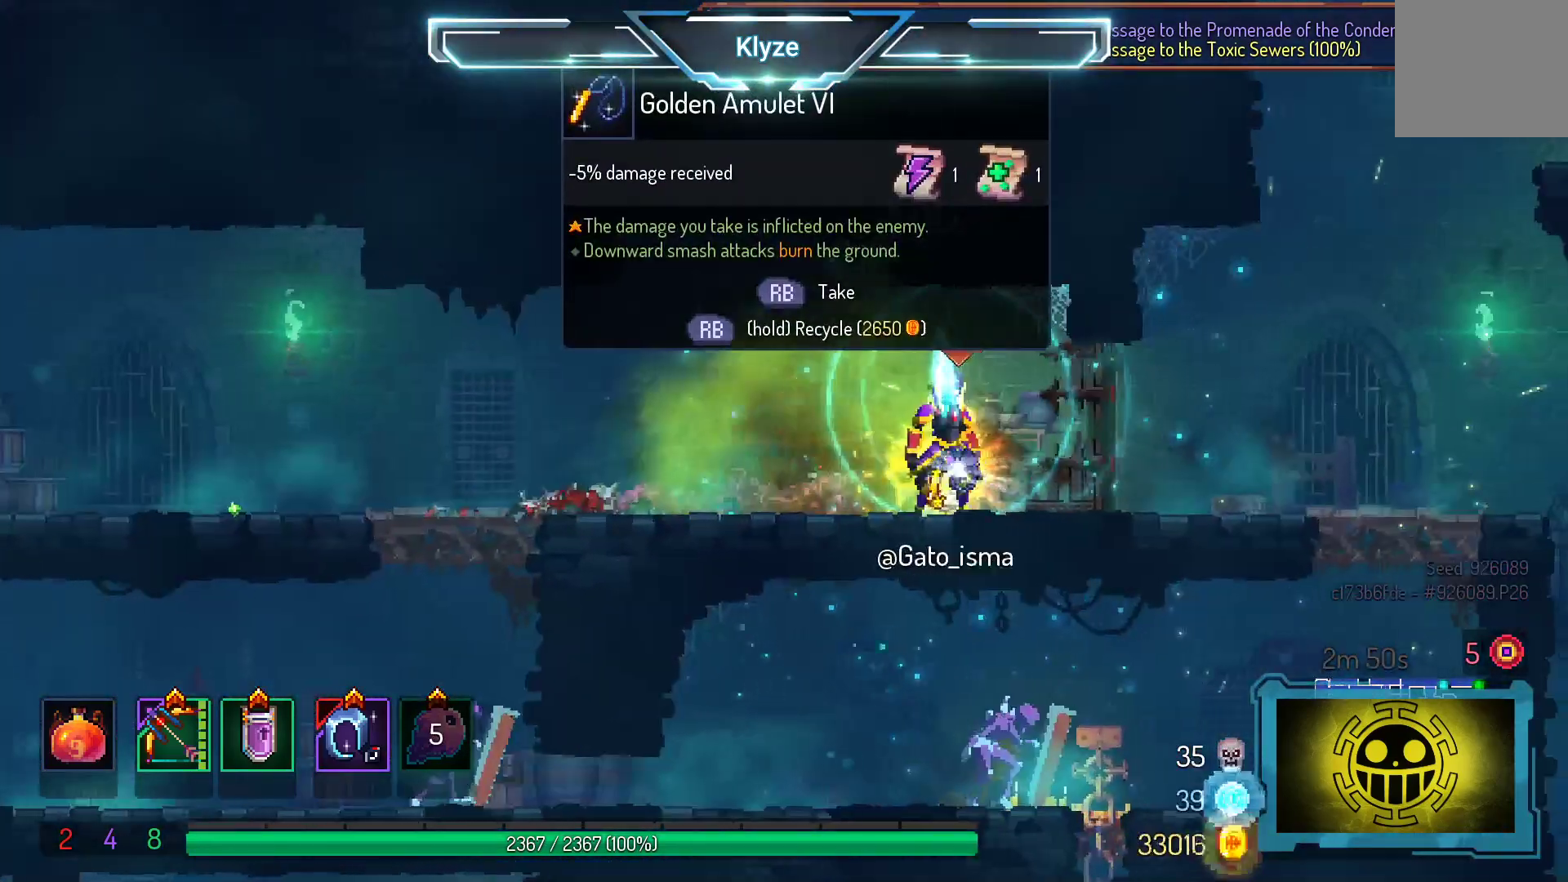
{"buttons": [], "right_stick": "center", "events": [[33, "R1", "down"], [100, "R1", "up"]]}
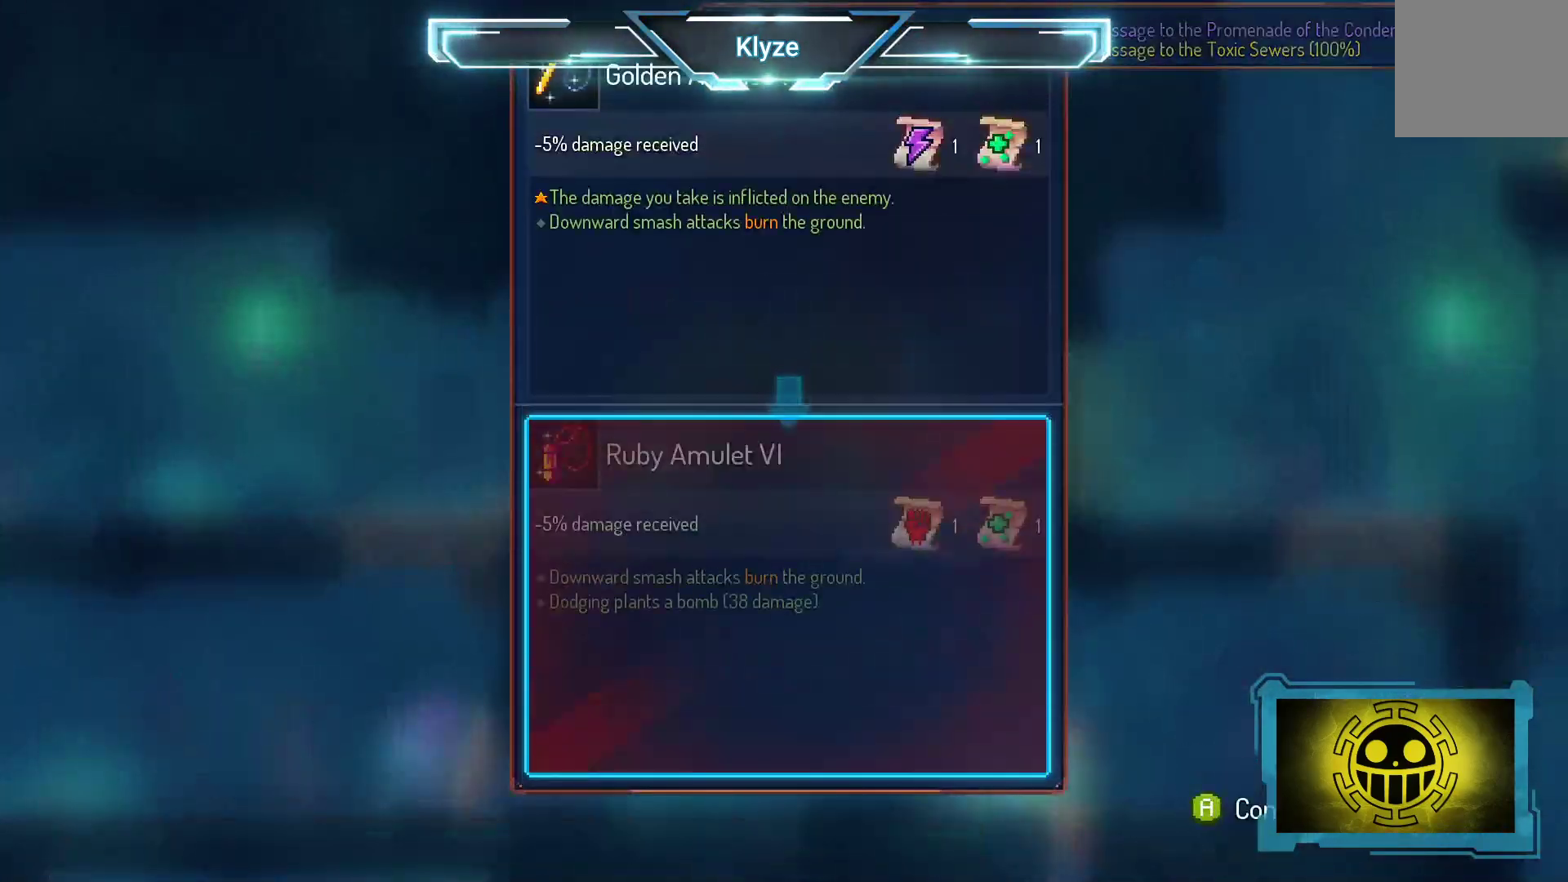
{"buttons": [], "right_stick": "center", "events": []}
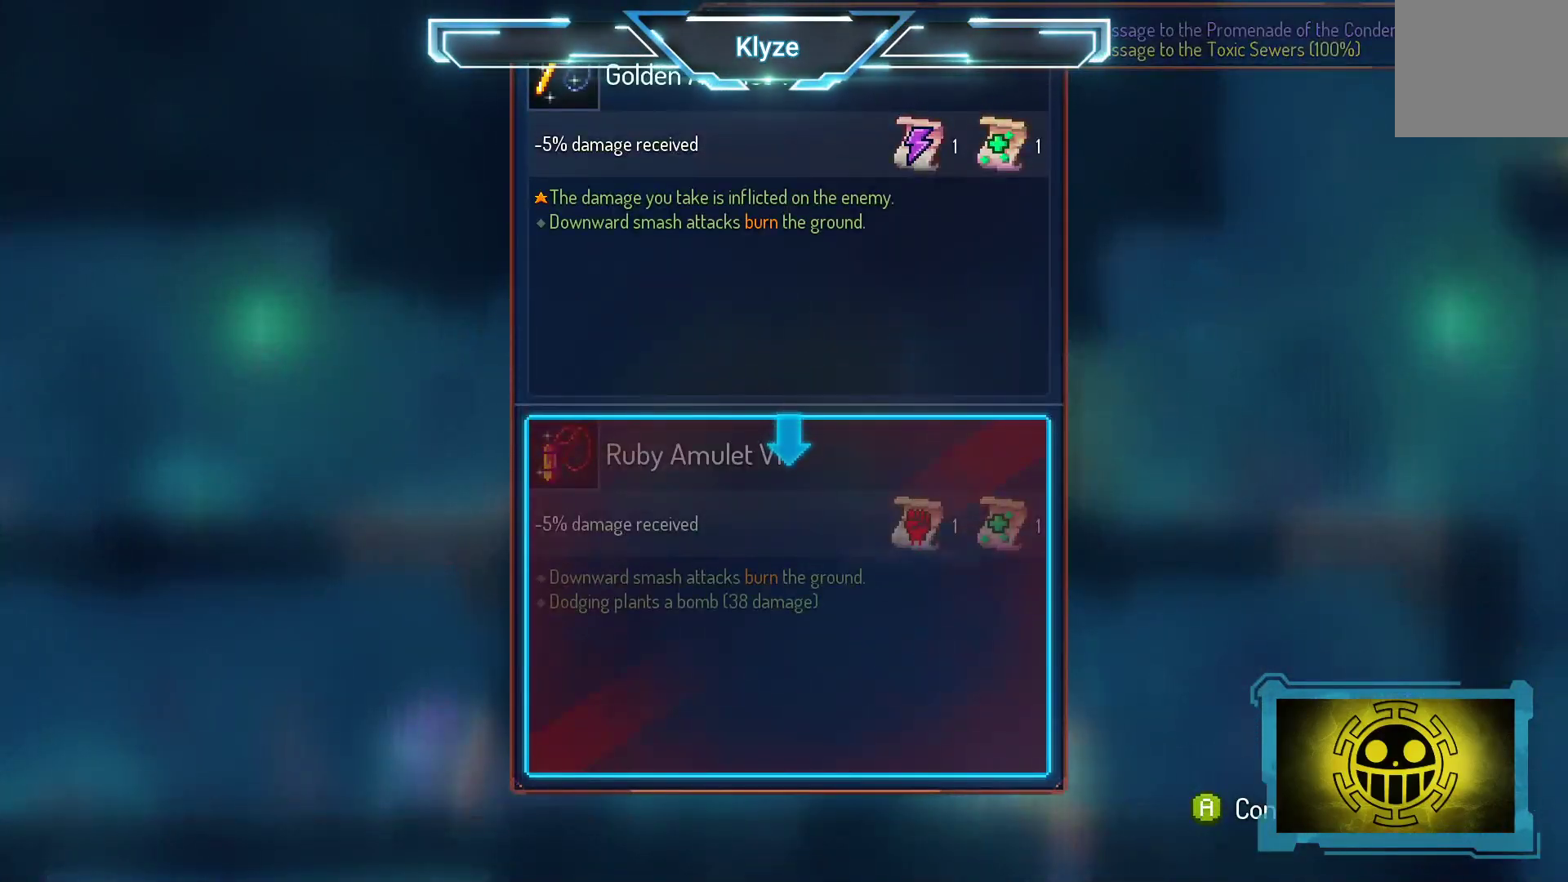
{"buttons": [], "right_stick": "center", "events": []}
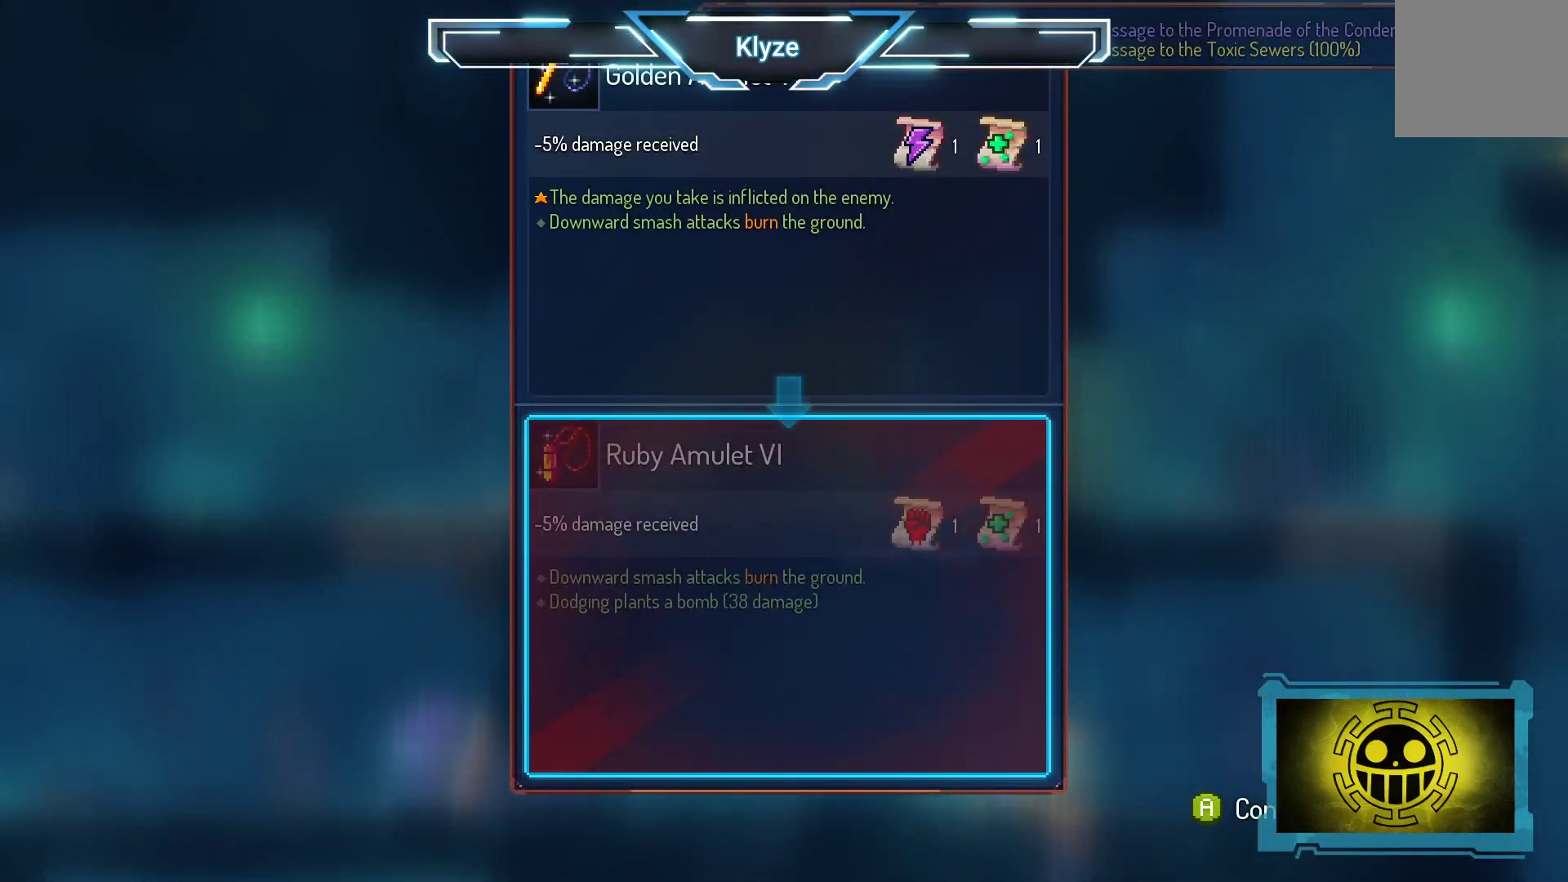
{"buttons": [], "right_stick": "center", "events": []}
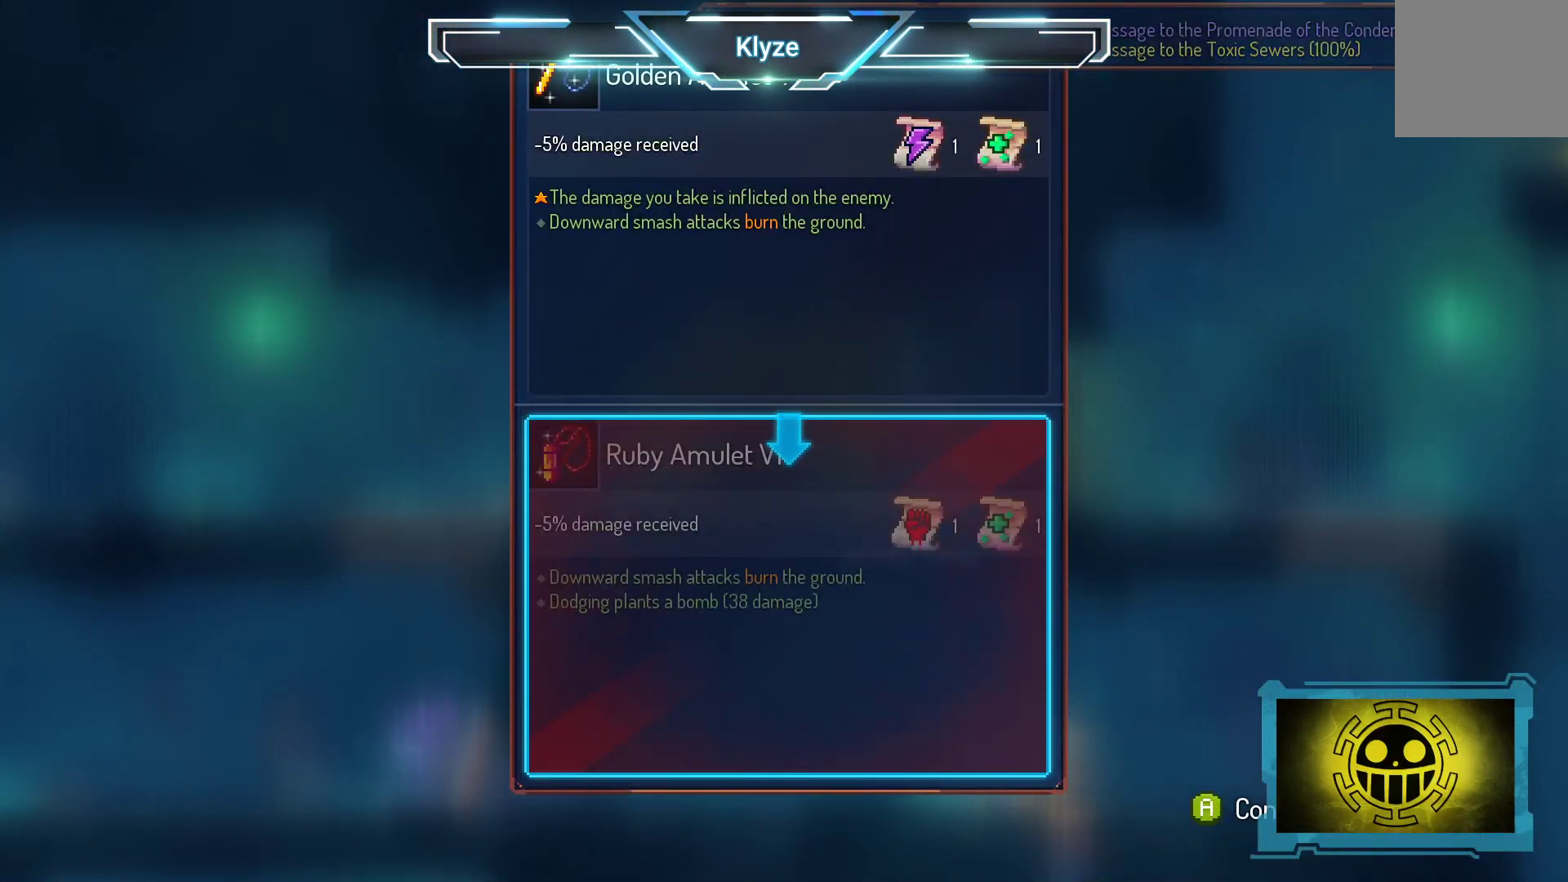
{"buttons": [], "right_stick": "center", "events": []}
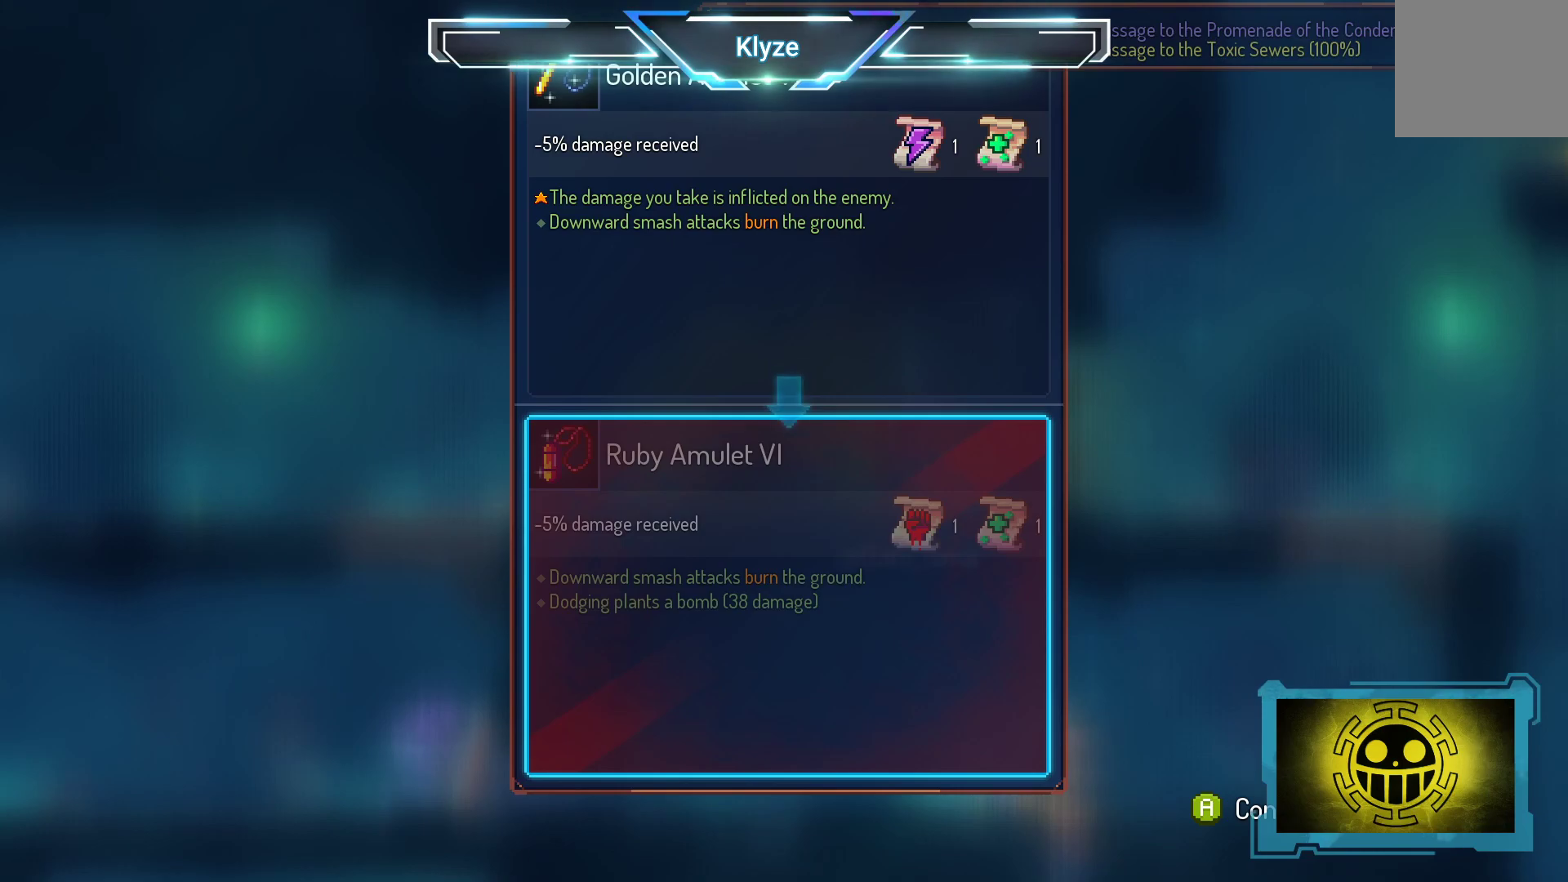
{"buttons": [], "right_stick": "center", "events": []}
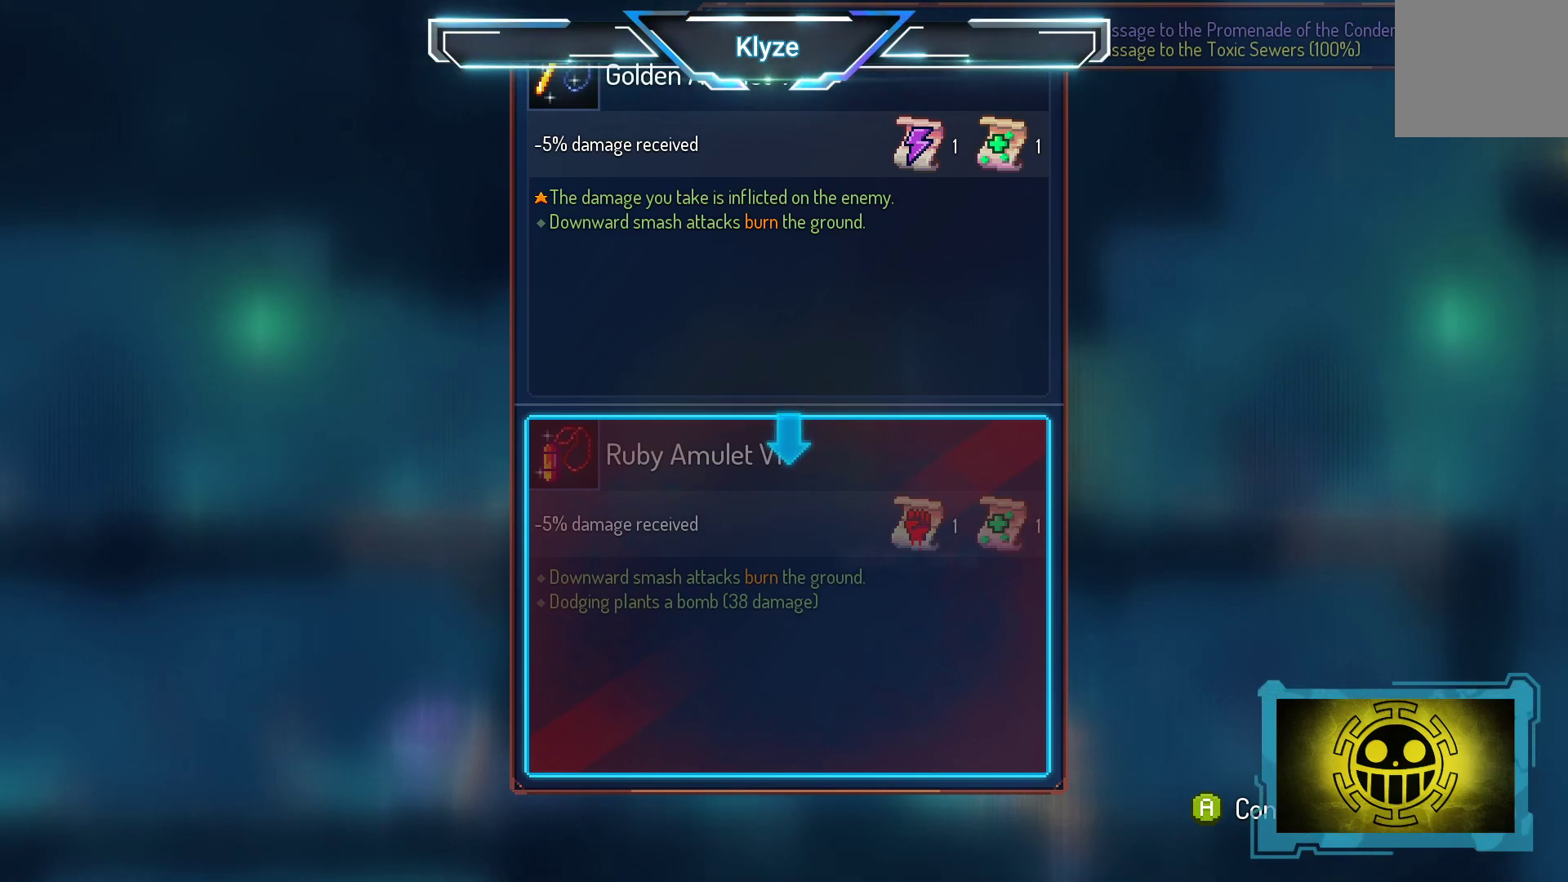
{"buttons": [], "right_stick": "center", "events": []}
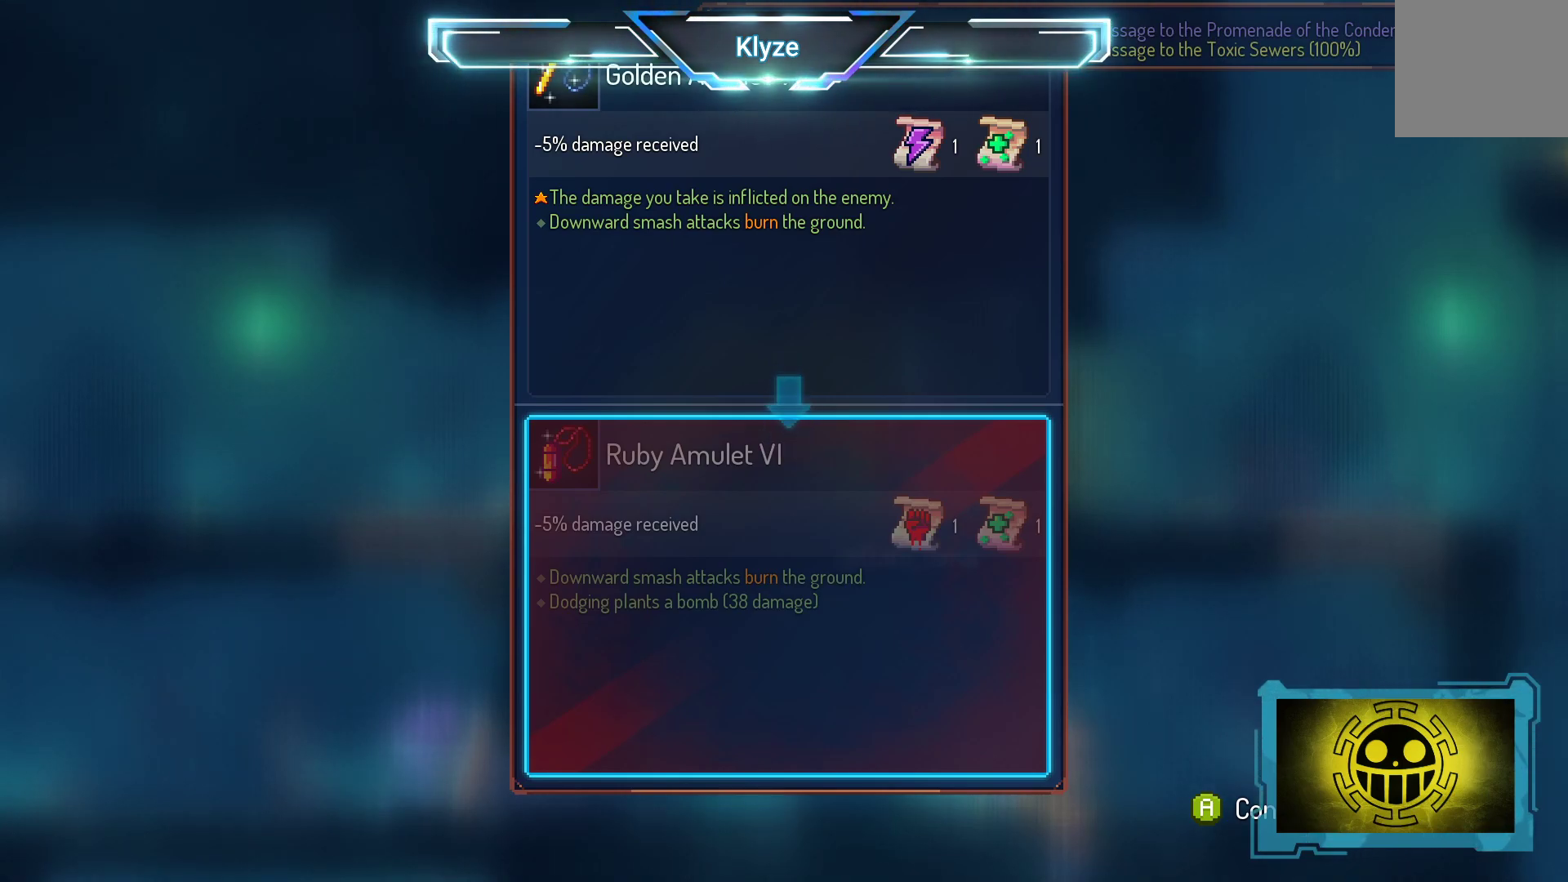
{"buttons": [], "right_stick": "center", "events": []}
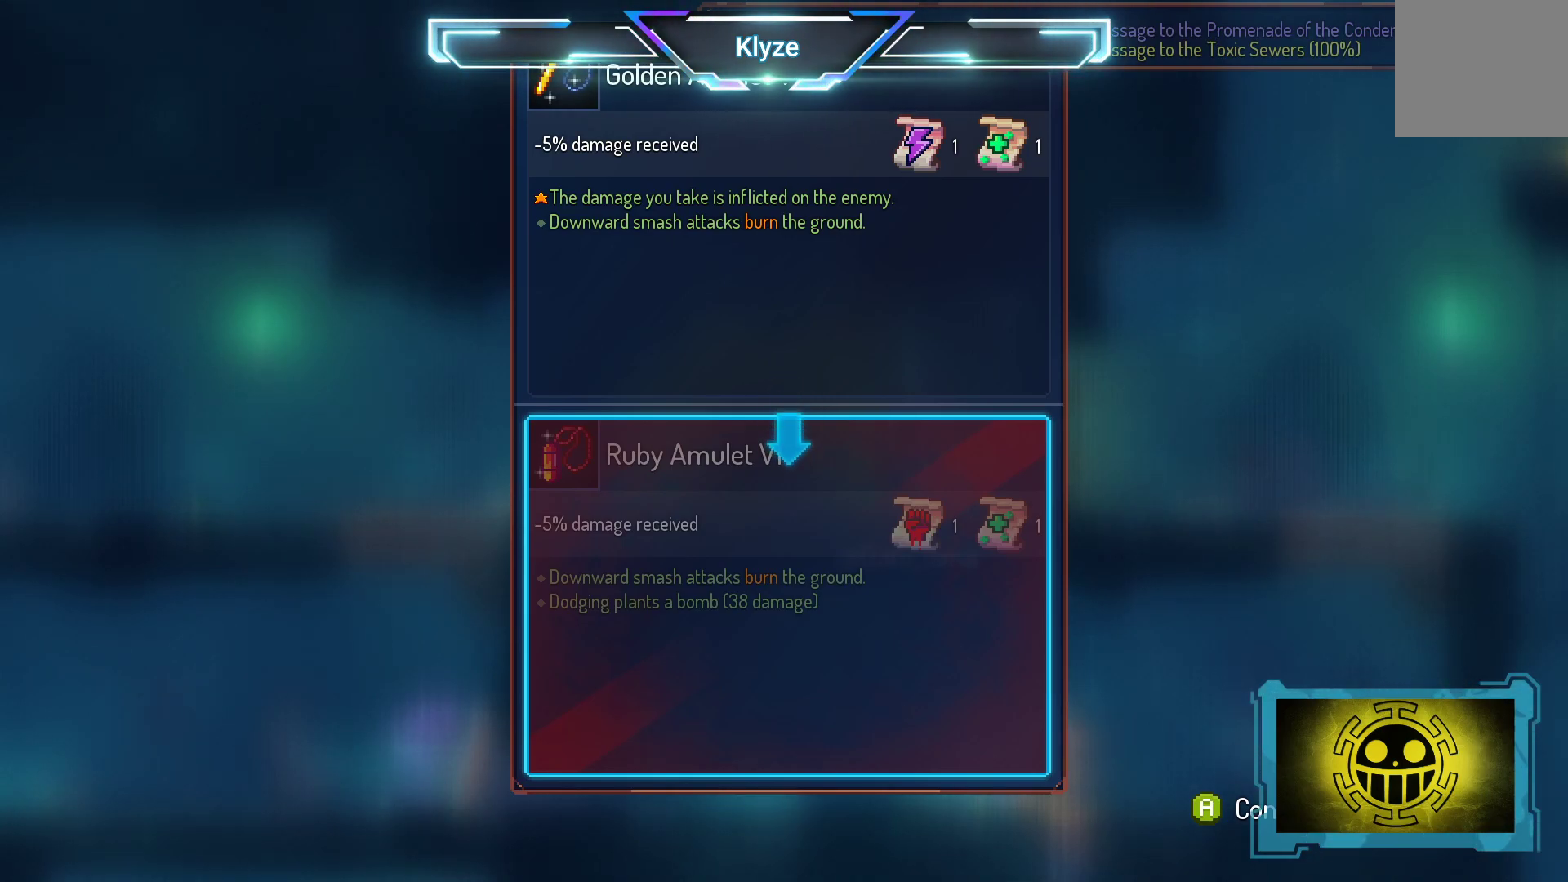
{"buttons": [], "right_stick": "center", "events": []}
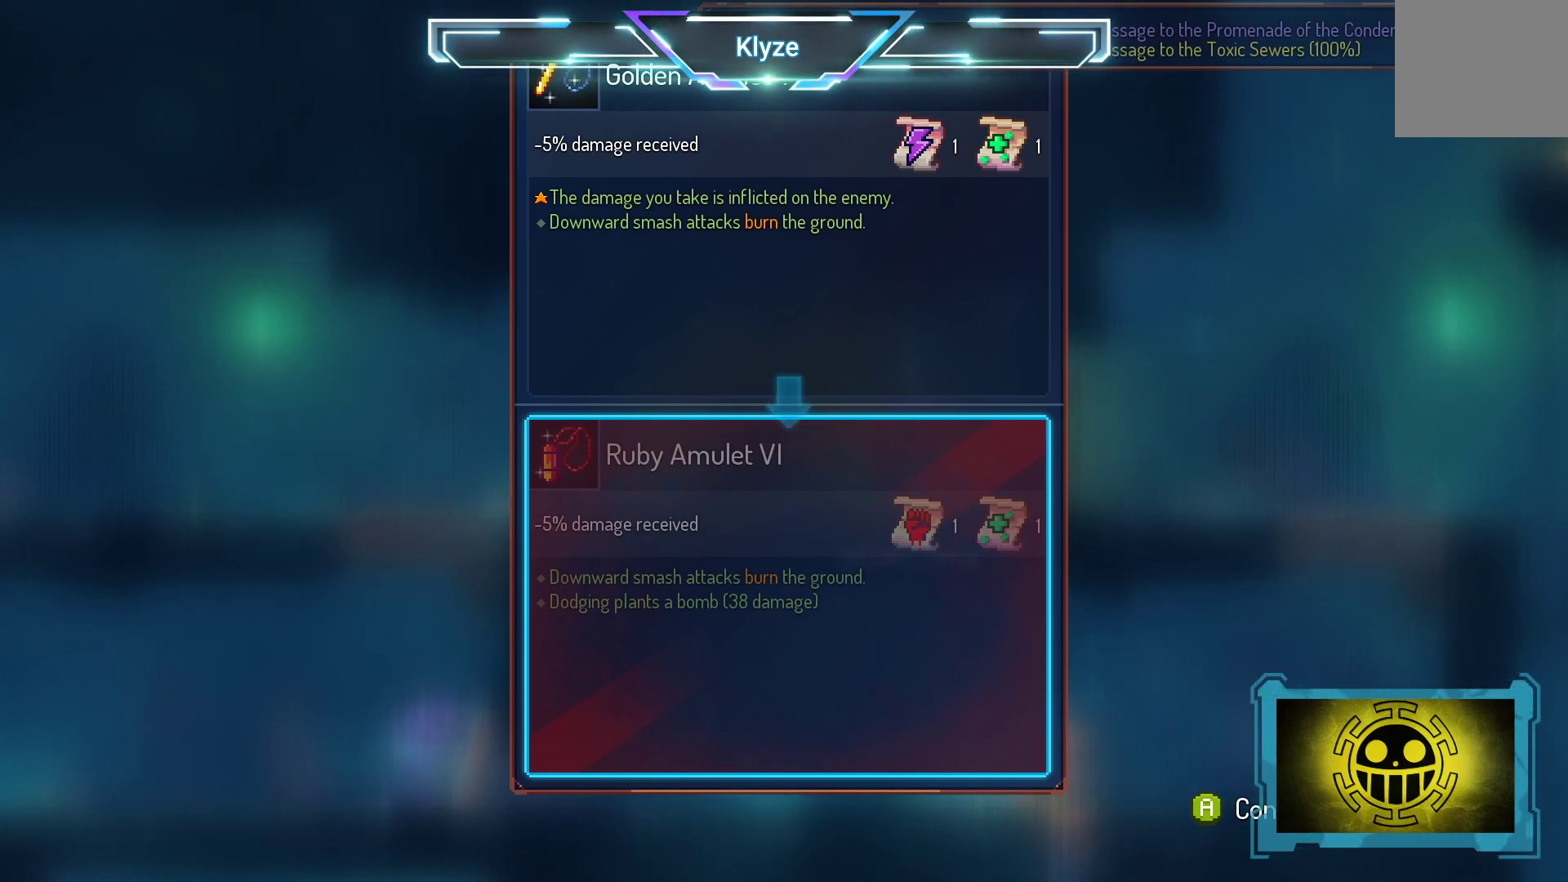
{"buttons": [], "right_stick": "center", "events": []}
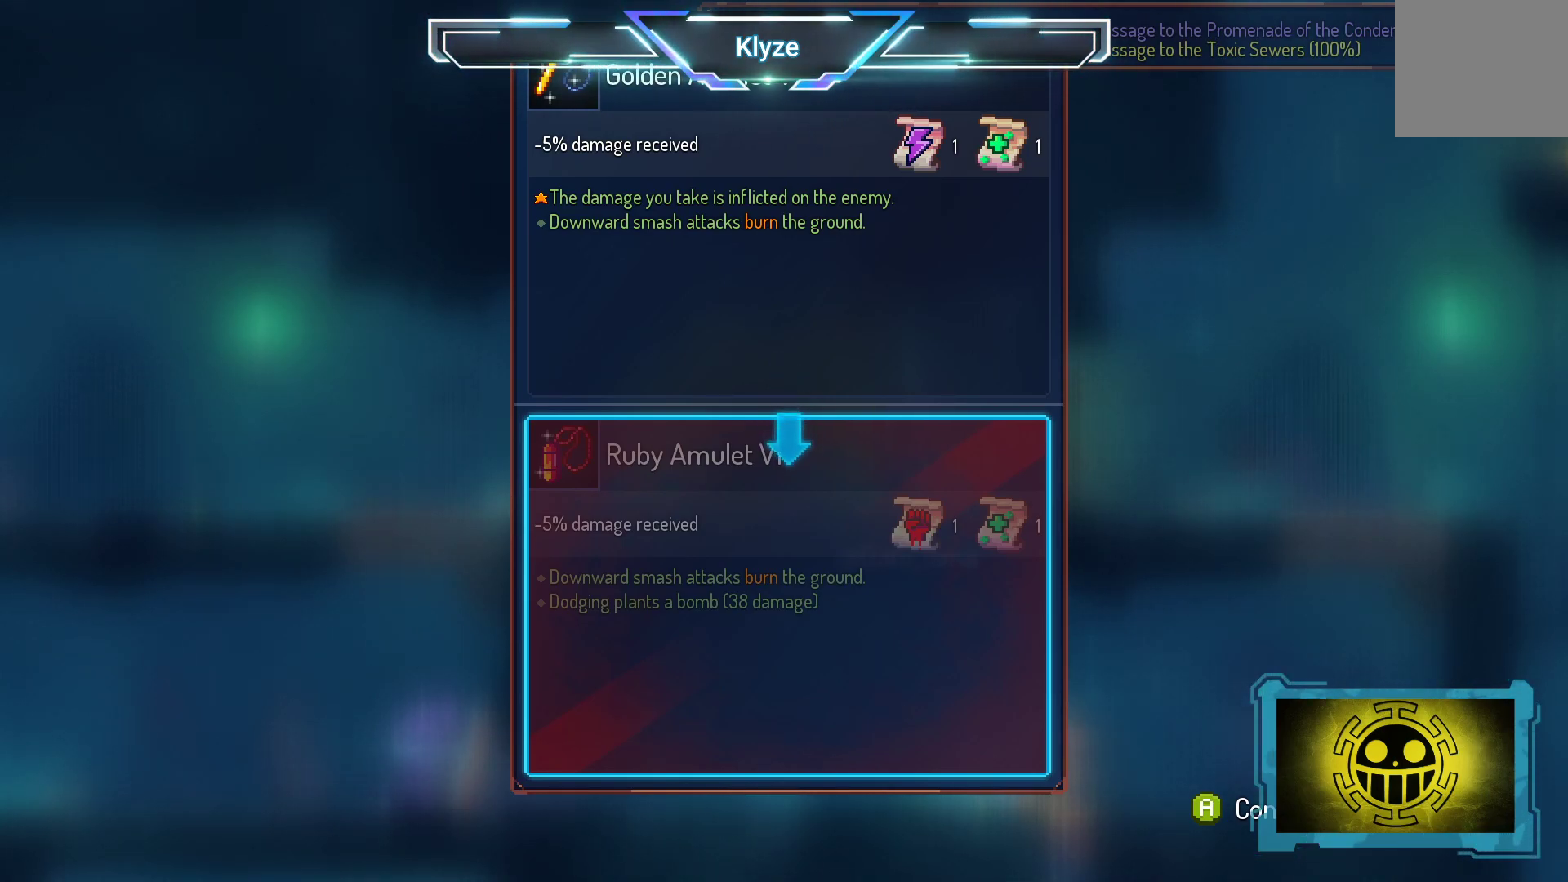
{"buttons": ["R1"], "right_stick": "center", "events": [[267, "B", "down"], [350, "B", "up"], [483, "R1", "down"]]}
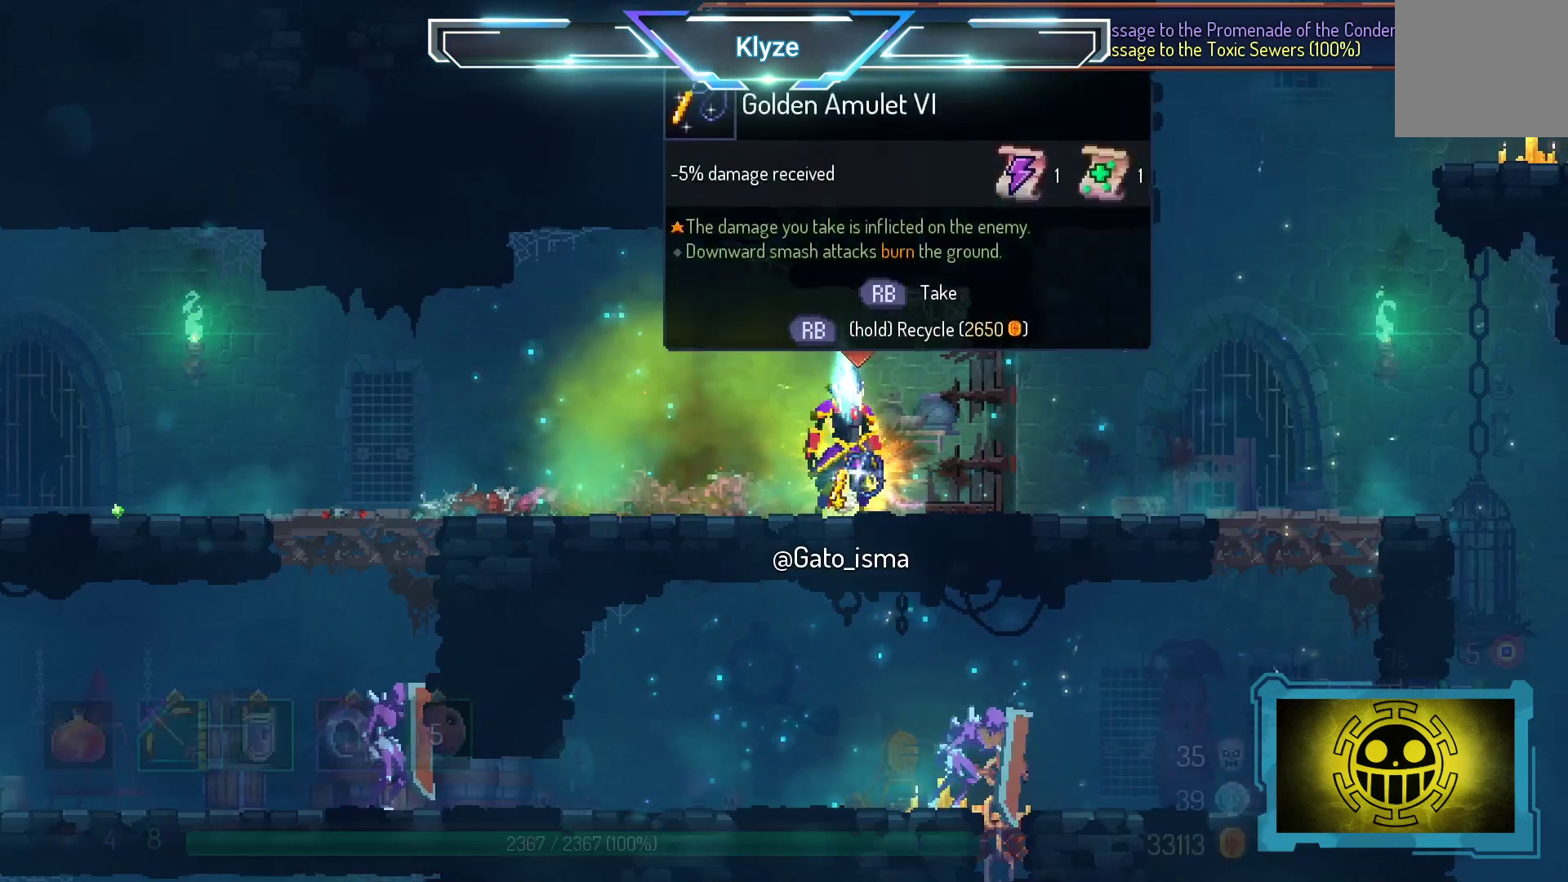
{"buttons": ["R1"], "right_stick": "center", "events": []}
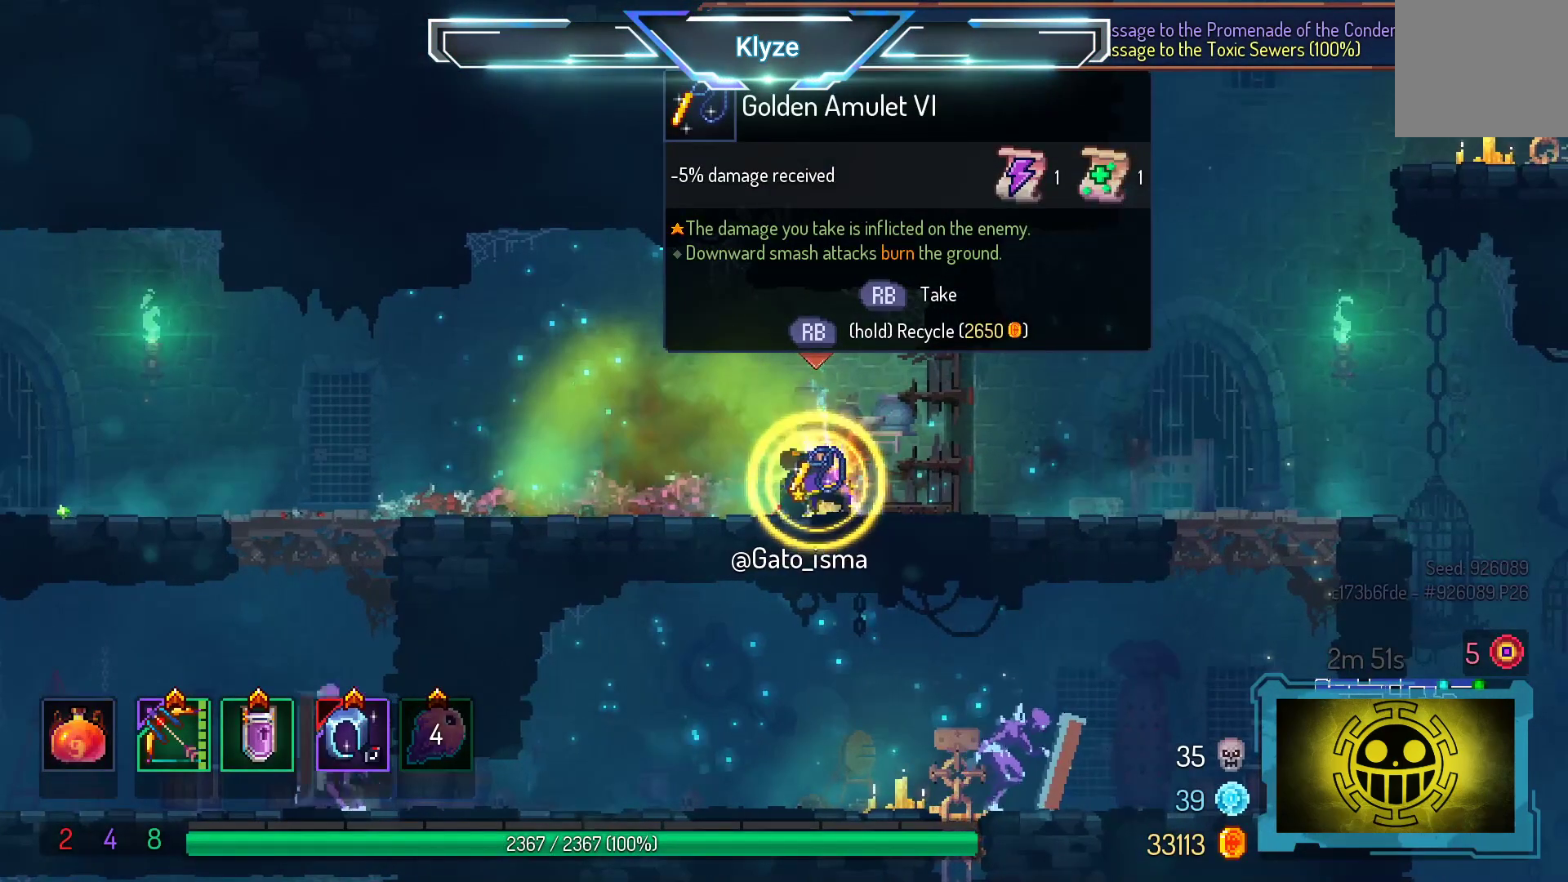
{"buttons": ["B", "DPAD_RIGHT"], "right_stick": "center", "events": [[317, "DPAD_RIGHT", "down"], [350, "R1", "up"], [417, "B", "down"]]}
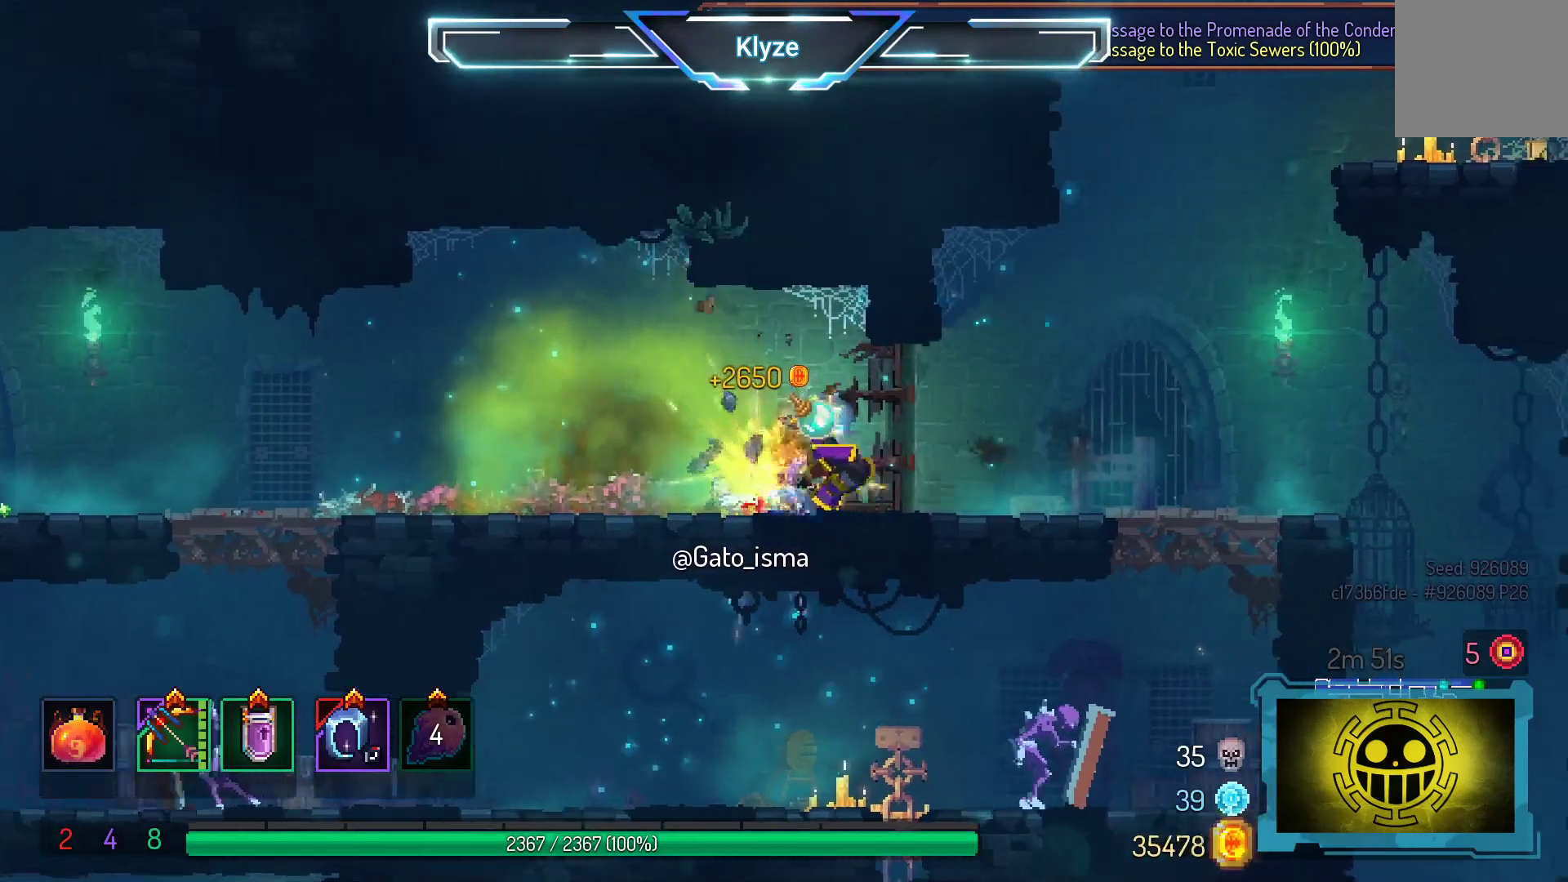
{"buttons": ["DPAD_DOWN"], "right_stick": "center", "events": [[67, "B", "up"], [333, "DPAD_DOWN", "down"], [350, "A", "down"], [383, "DPAD_RIGHT", "up"], [483, "A", "up"]]}
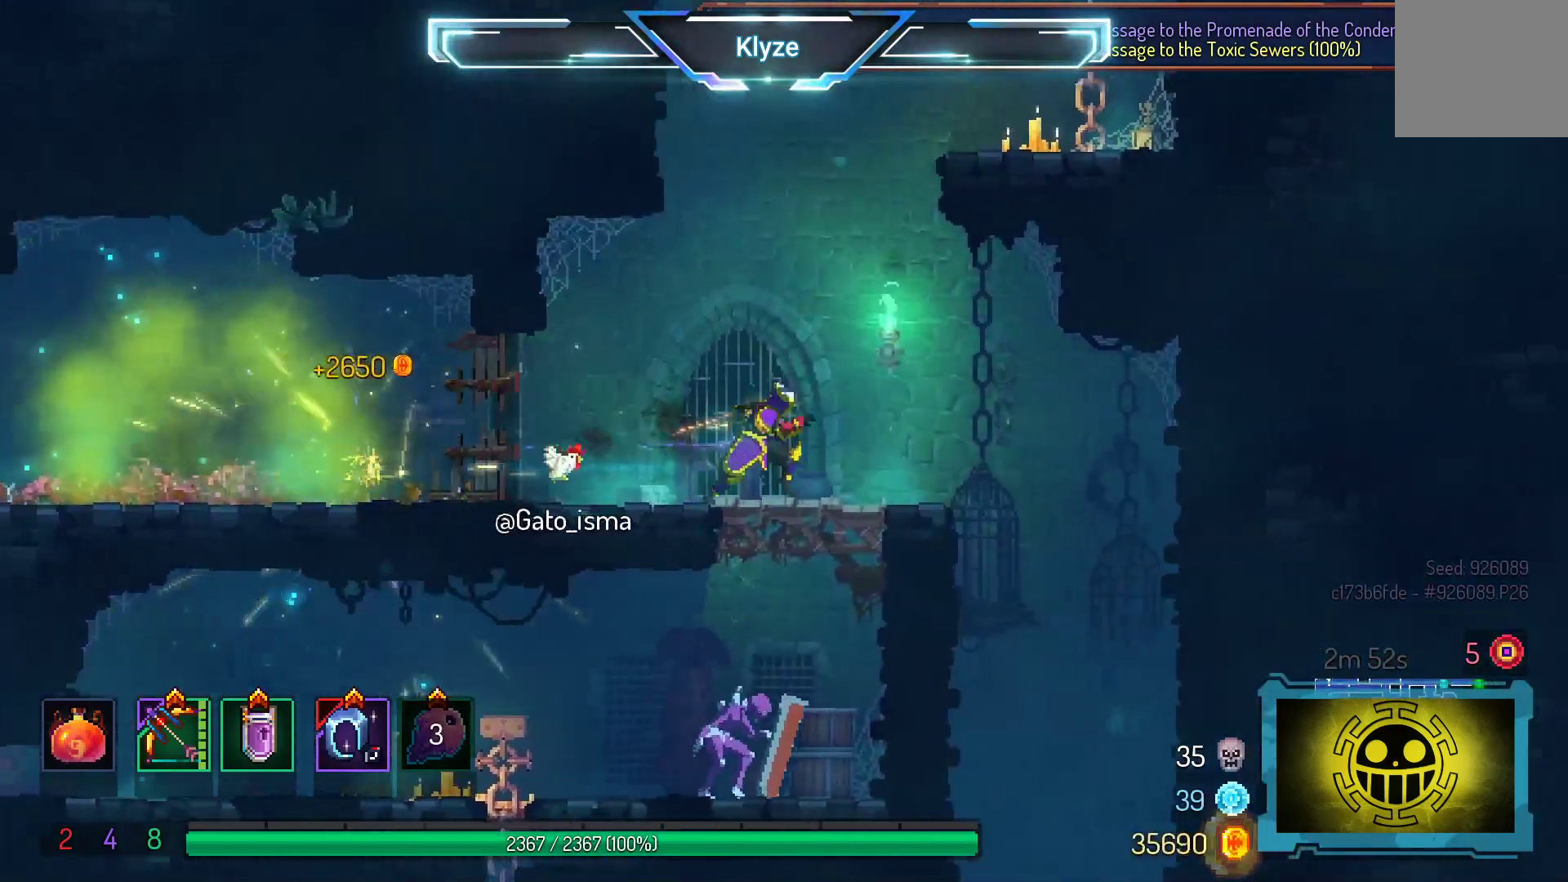
{"buttons": [], "right_stick": "center", "events": [[67, "A", "down"], [350, "DPAD_DOWN", "up"], [383, "A", "up"]]}
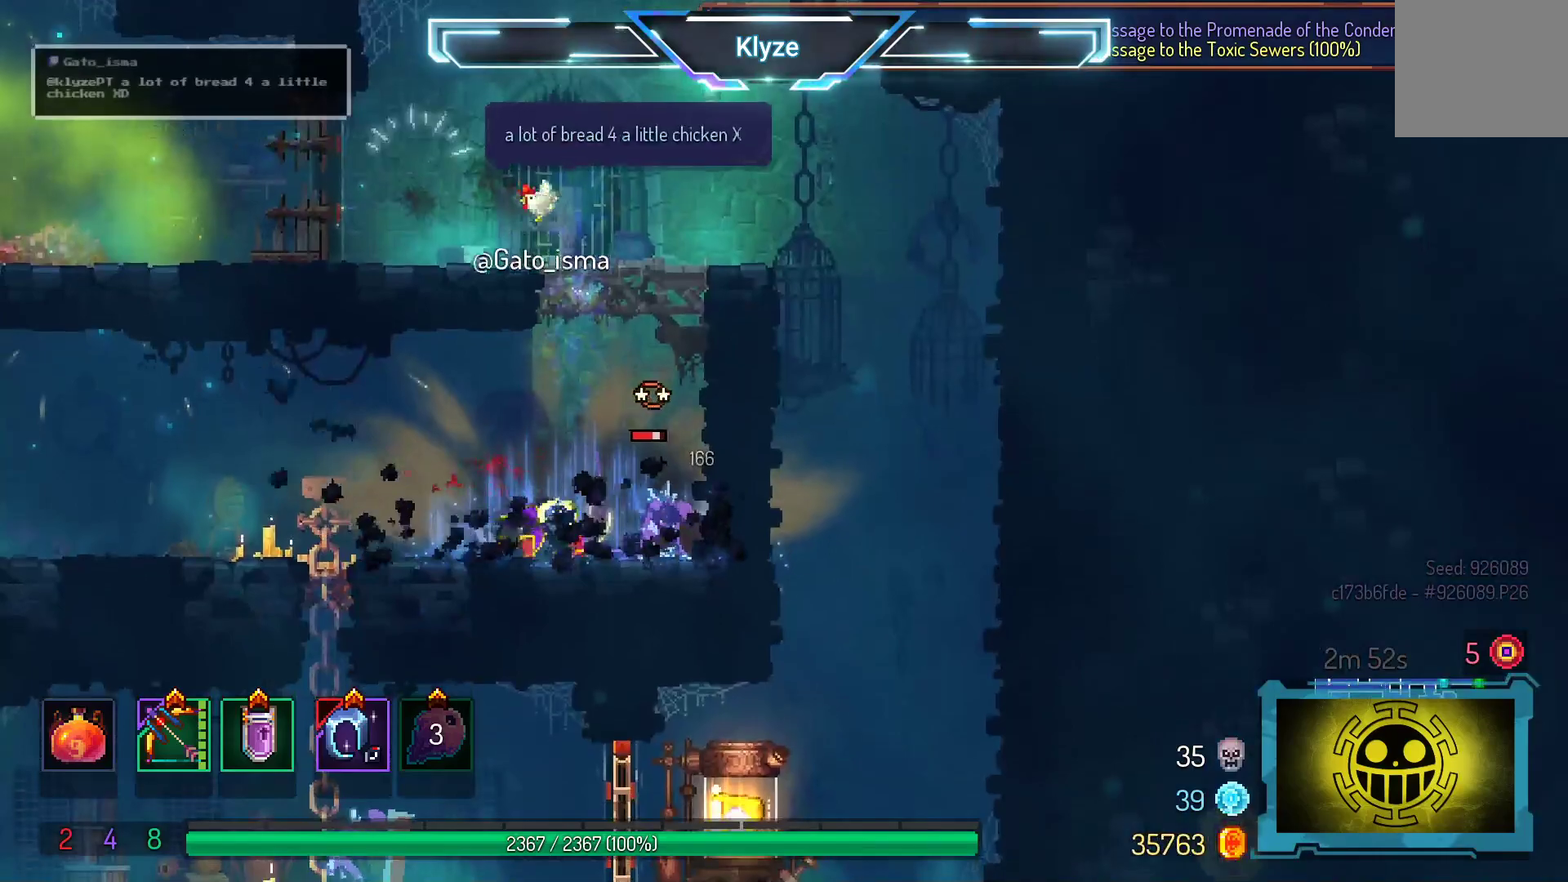
{"buttons": ["X"], "right_stick": "center", "events": [[33, "DPAD_LEFT", "down"], [117, "B", "down"], [183, "DPAD_LEFT", "up"], [250, "B", "up"], [267, "DPAD_RIGHT", "down"], [317, "X", "down"], [450, "DPAD_RIGHT", "up"]]}
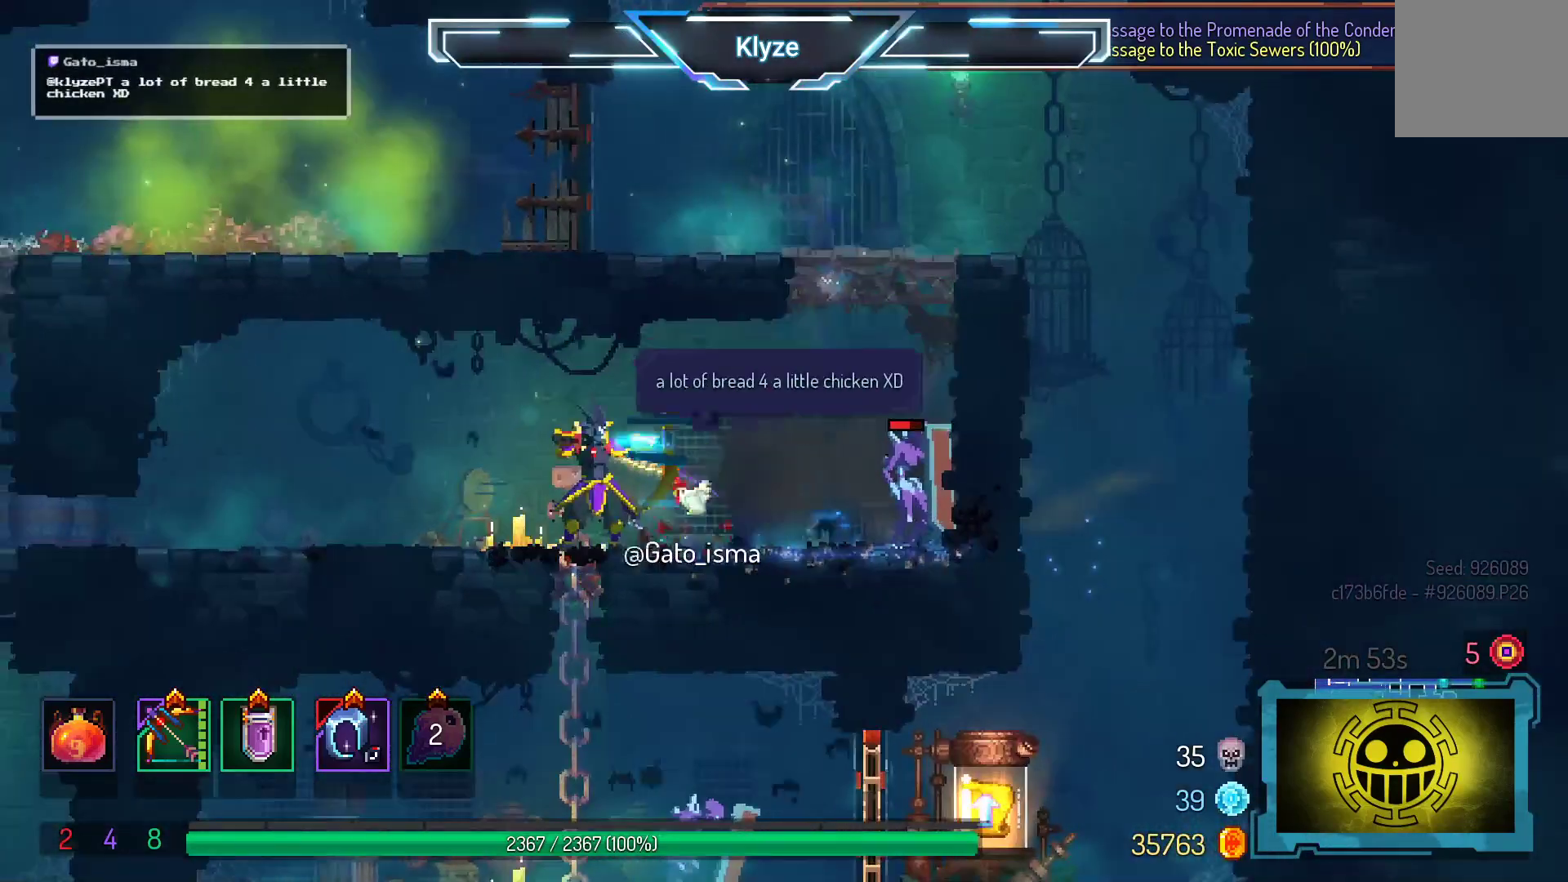
{"buttons": [], "right_stick": "center", "events": [[250, "X", "up"]]}
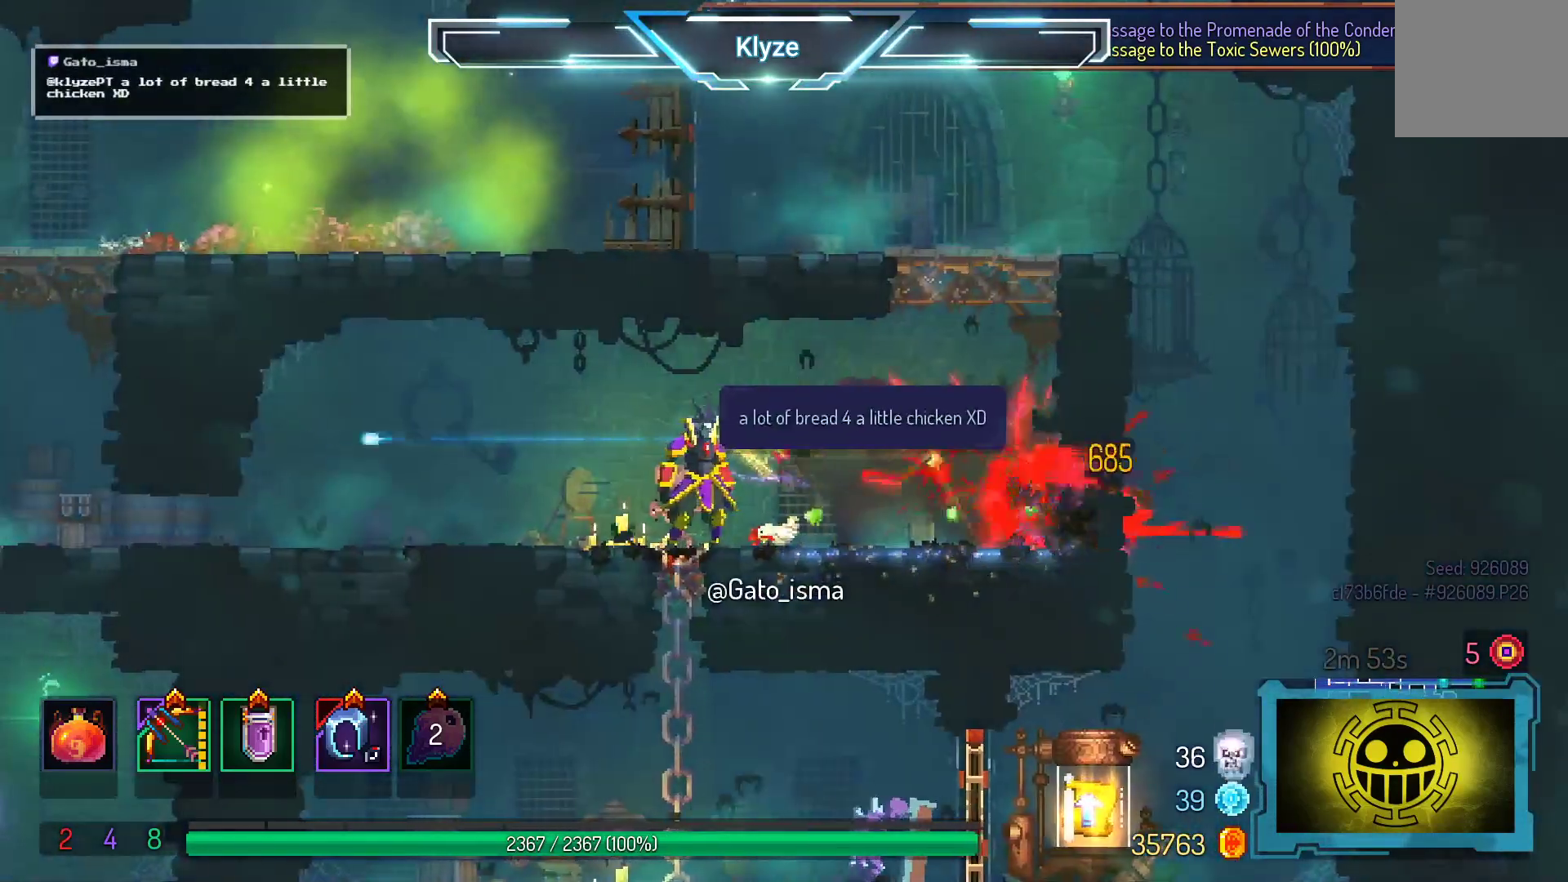
{"buttons": [], "right_stick": "center", "events": []}
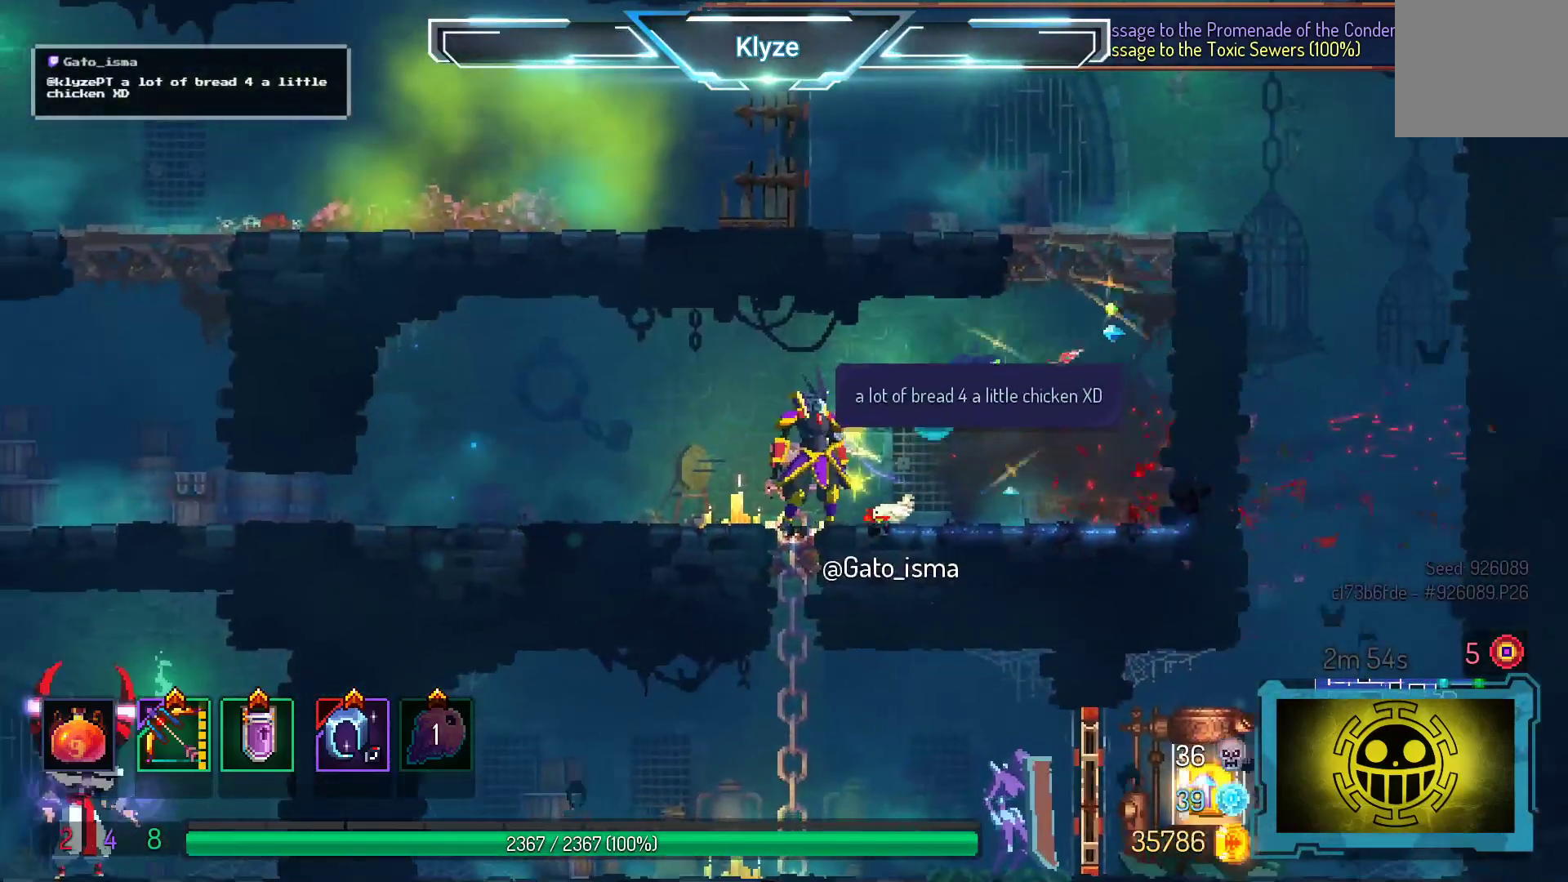
{"buttons": ["DPAD_RIGHT"], "right_stick": "center", "events": [[83, "DPAD_RIGHT", "down"]]}
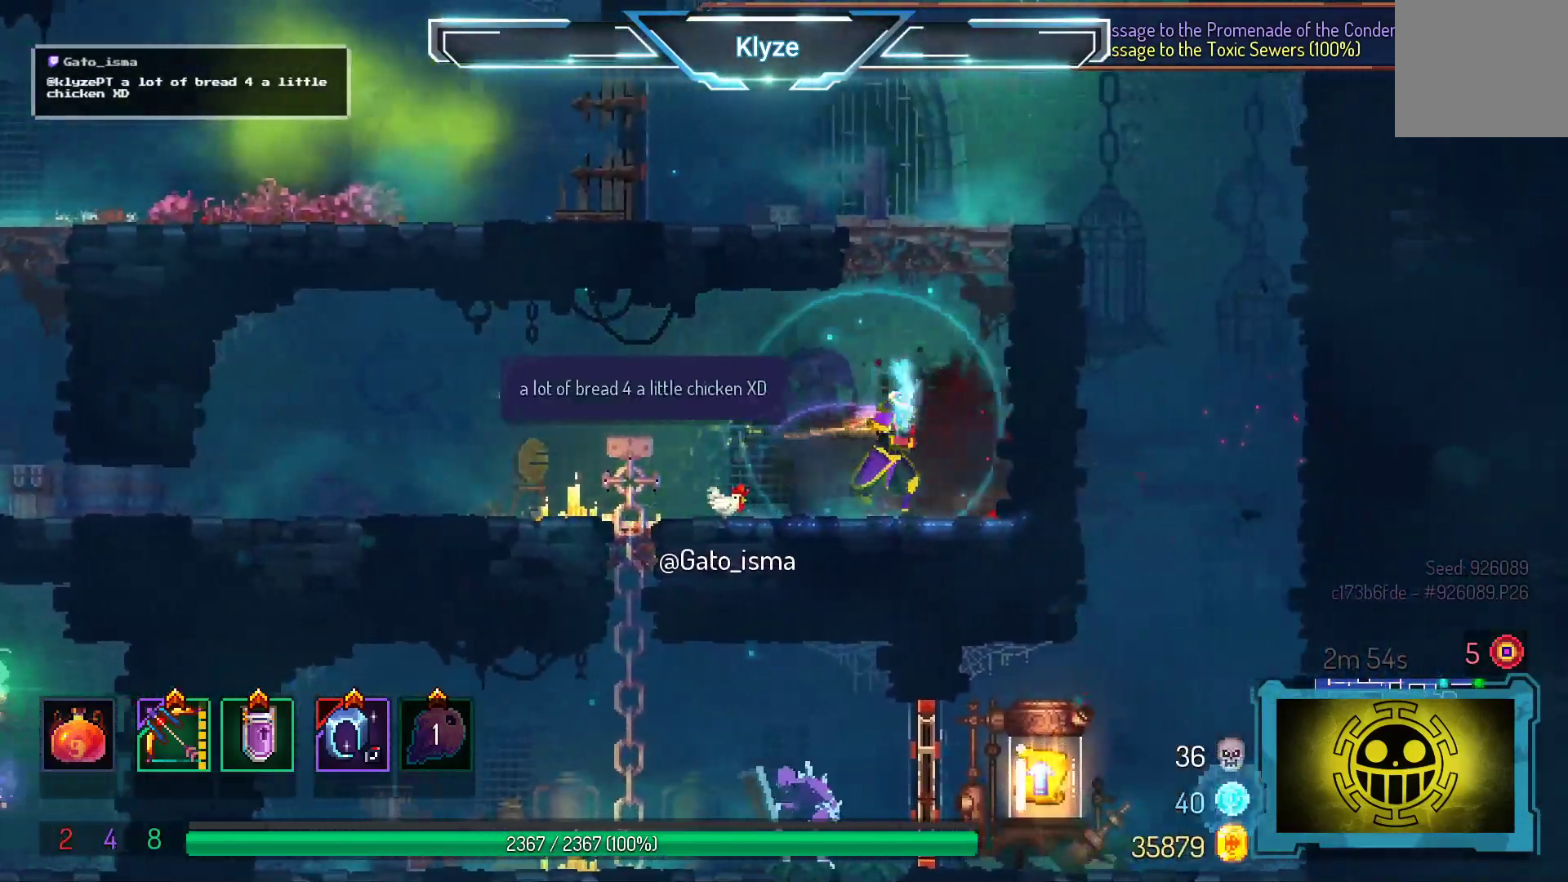
{"buttons": ["DPAD_LEFT"], "right_stick": "center", "events": [[17, "DPAD_RIGHT", "up"], [233, "DPAD_LEFT", "down"]]}
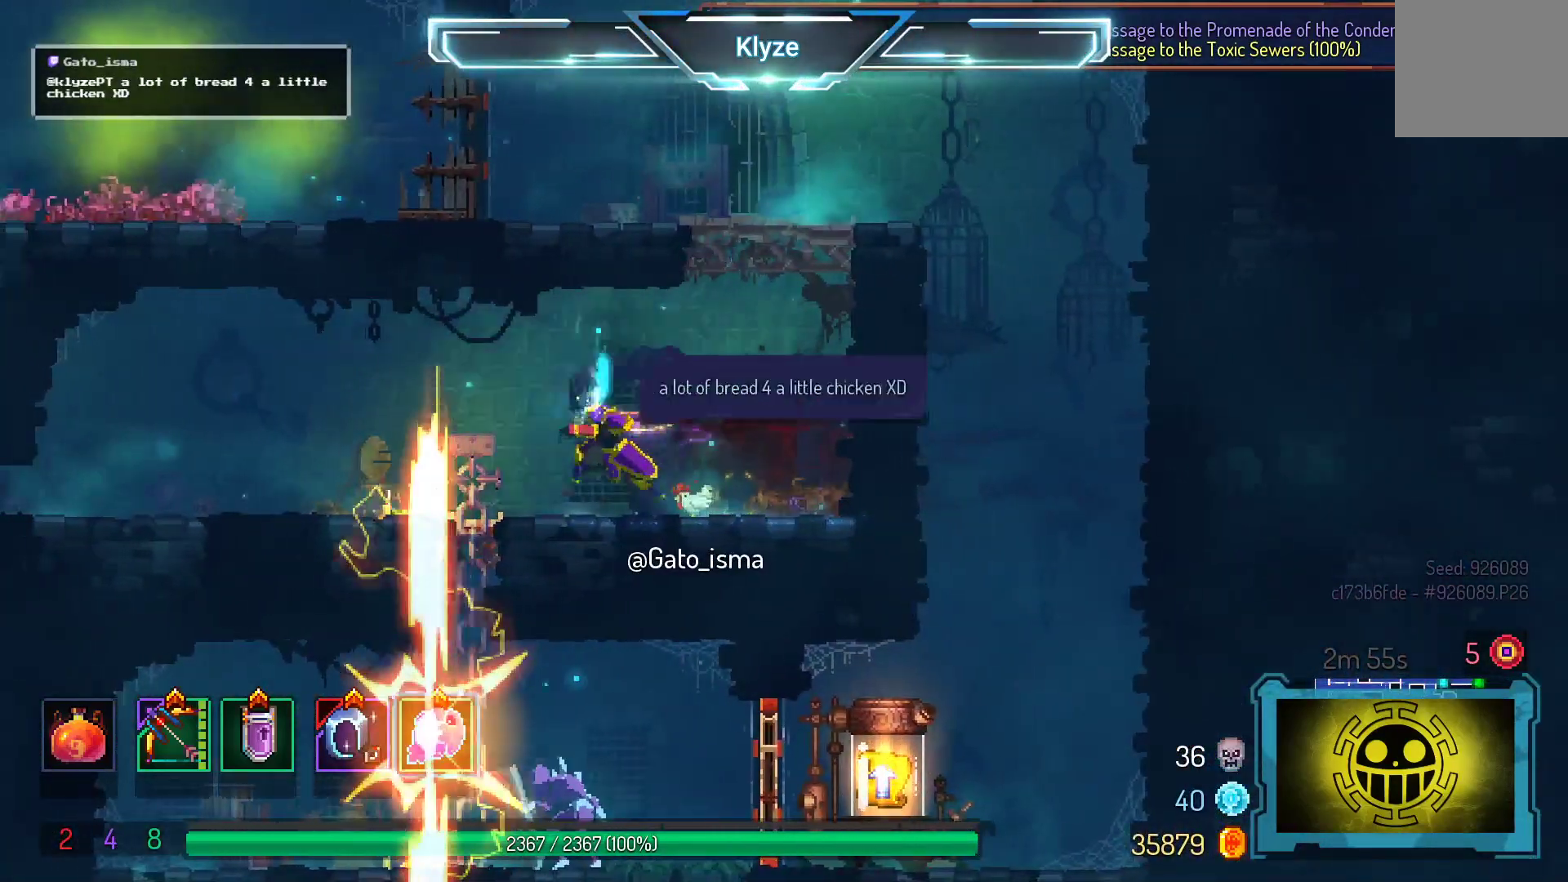
{"buttons": ["DPAD_LEFT"], "right_stick": "center", "events": []}
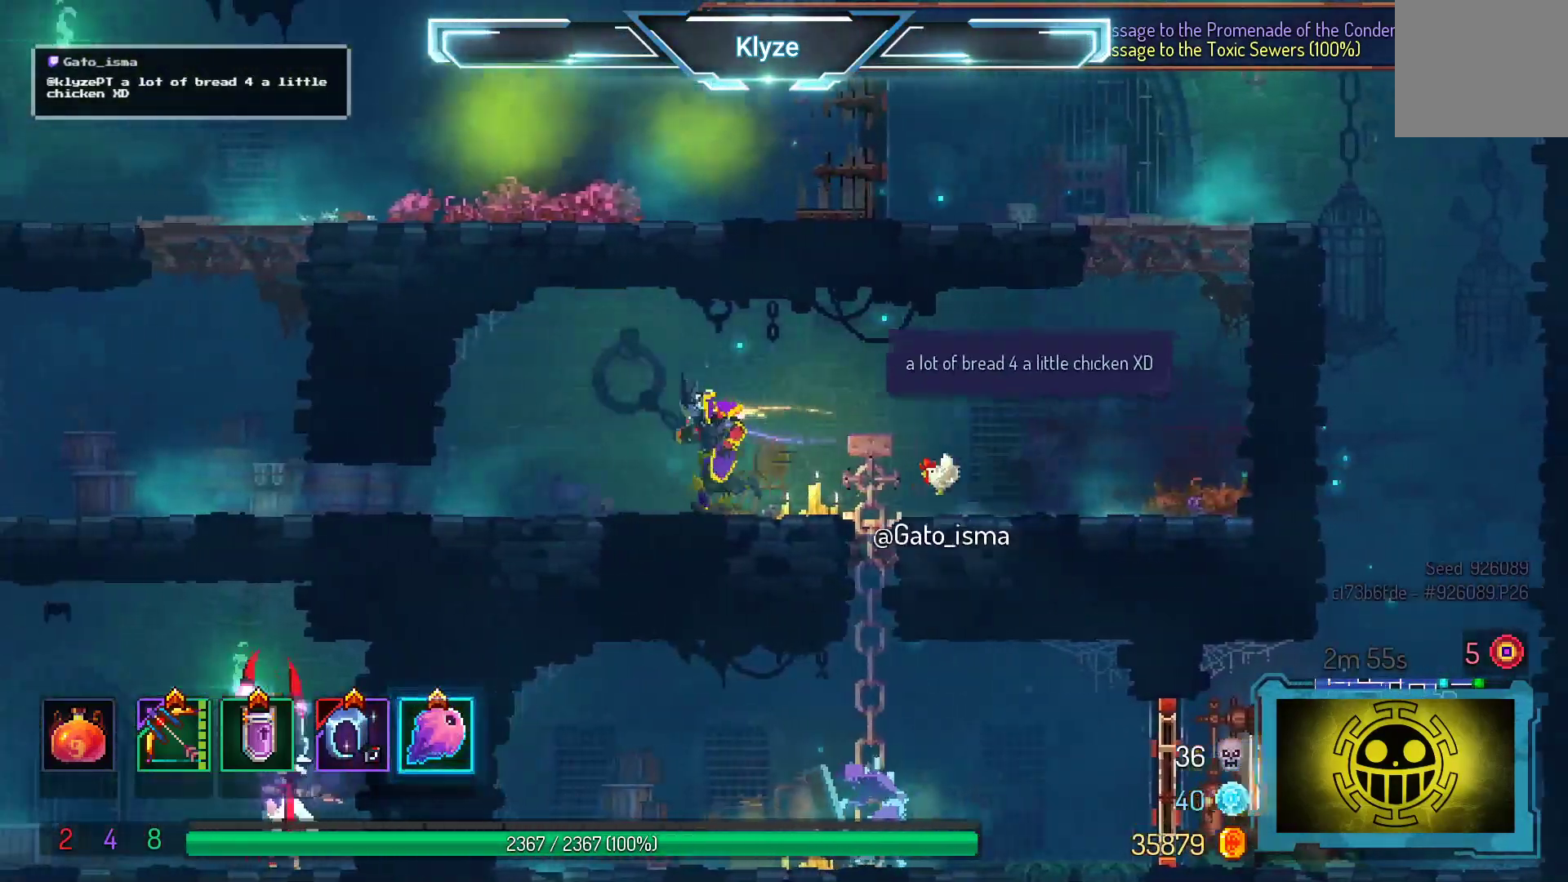
{"buttons": ["DPAD_LEFT"], "right_stick": "center", "events": [[333, "B", "down"], [467, "B", "up"]]}
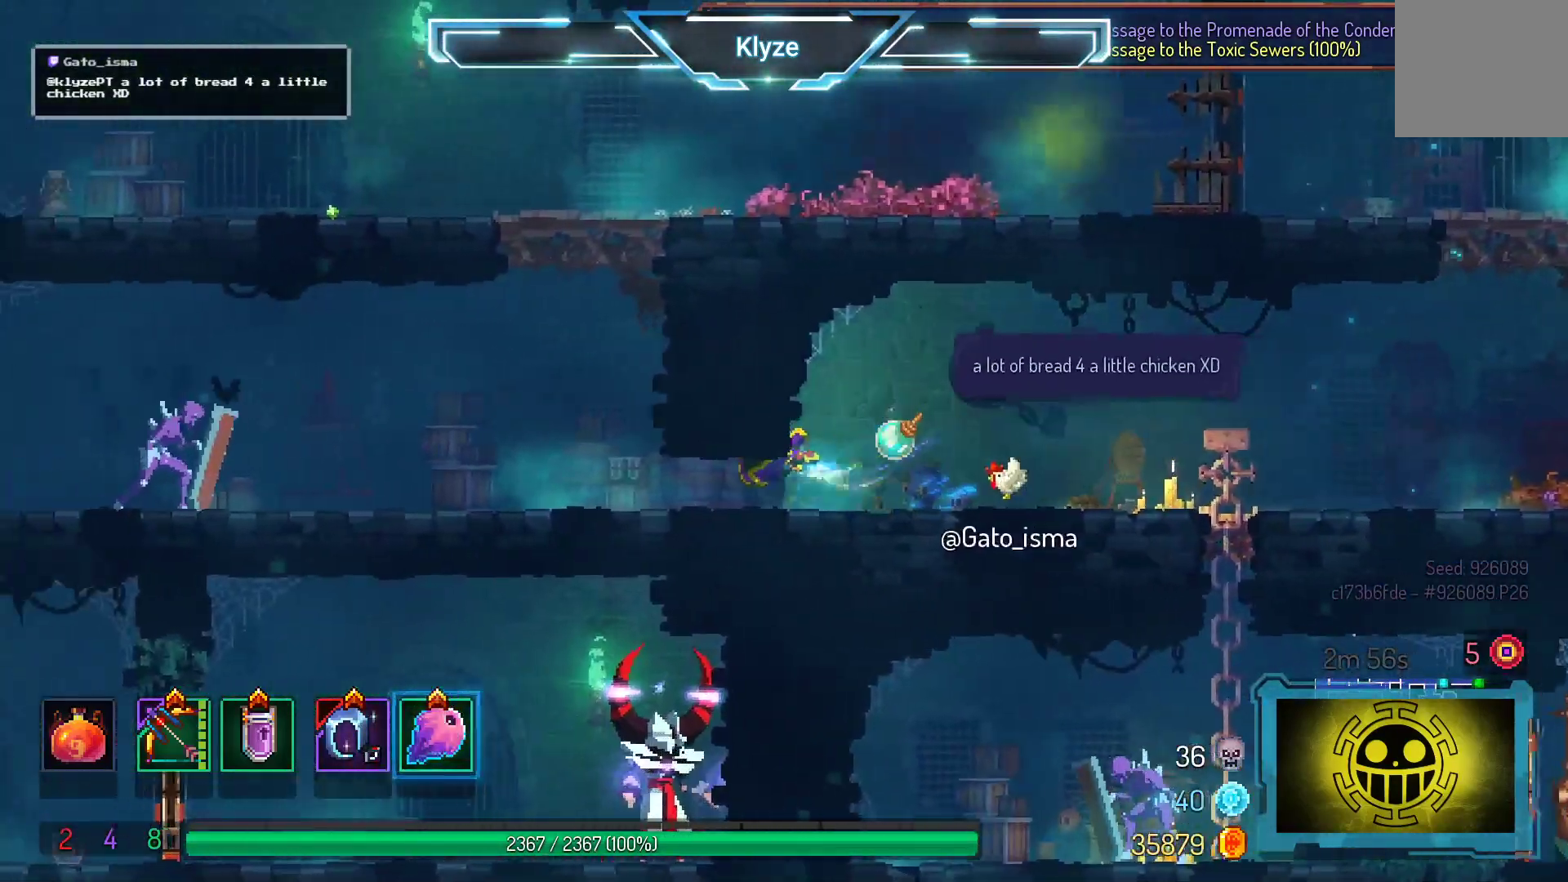
{"buttons": [], "right_stick": "center", "events": [[133, "X", "down"], [183, "DPAD_LEFT", "up"], [500, "X", "up"]]}
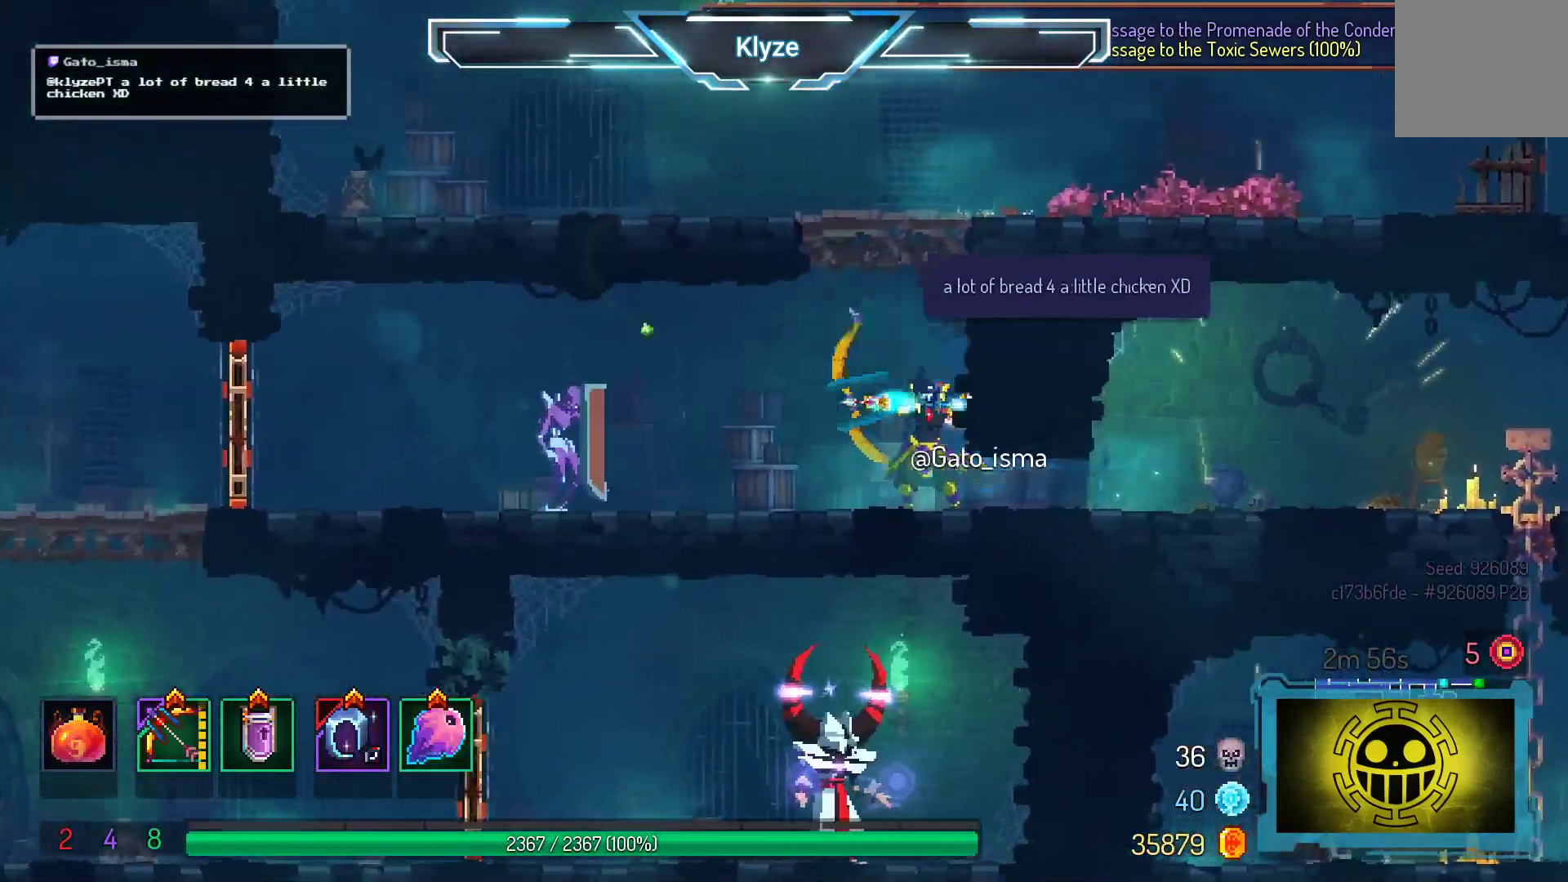
{"buttons": ["DPAD_LEFT"], "right_stick": "center", "events": [[233, "DPAD_LEFT", "down"]]}
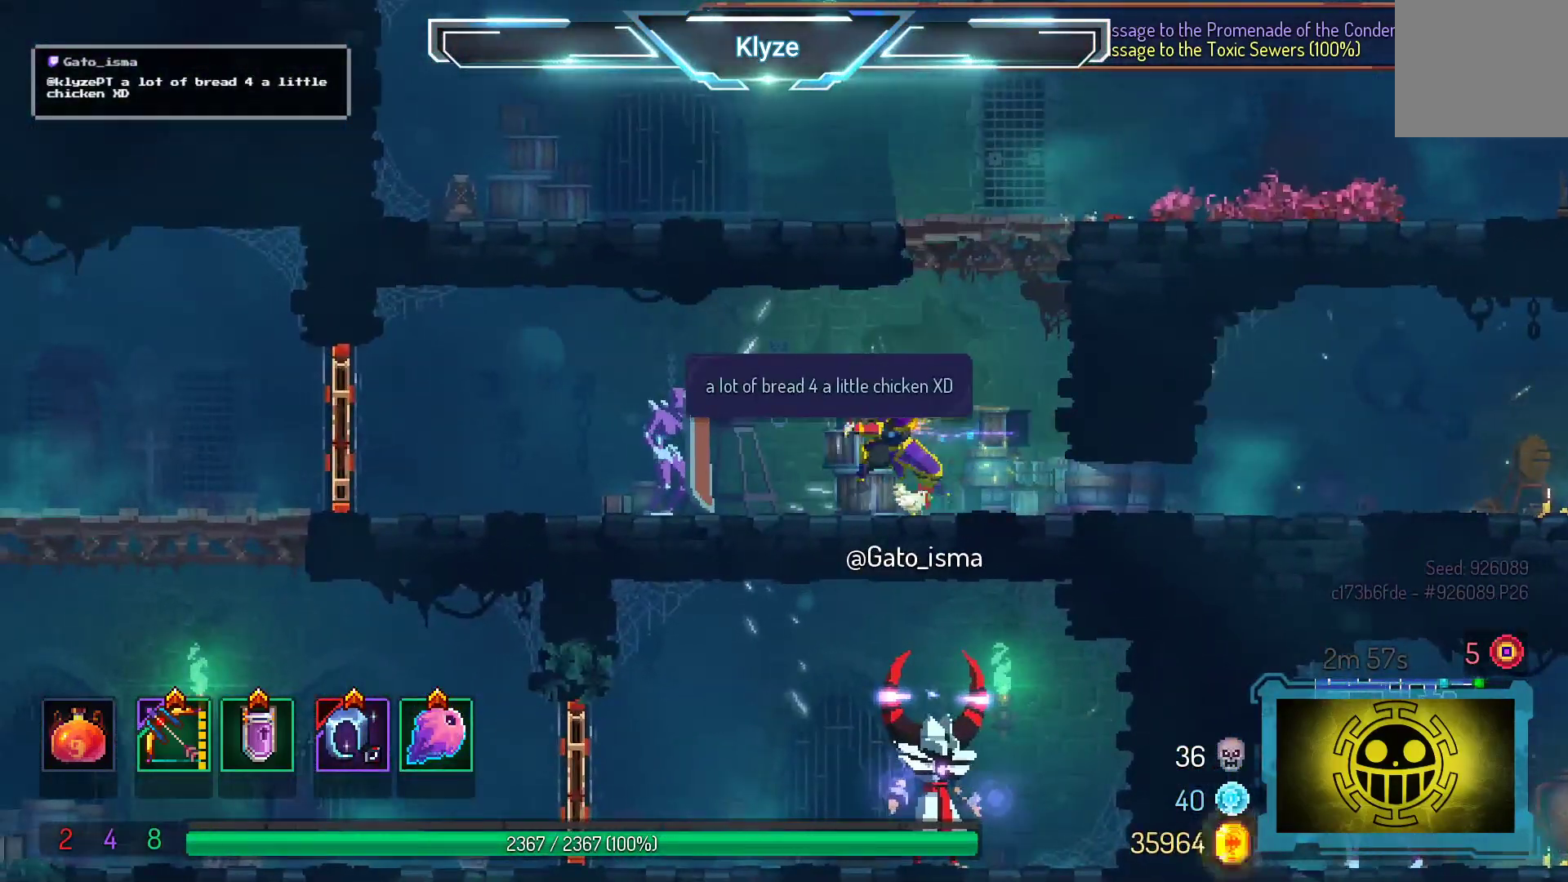
{"buttons": ["DPAD_LEFT"], "right_stick": "center", "events": [[83, "B", "down"], [250, "B", "up"]]}
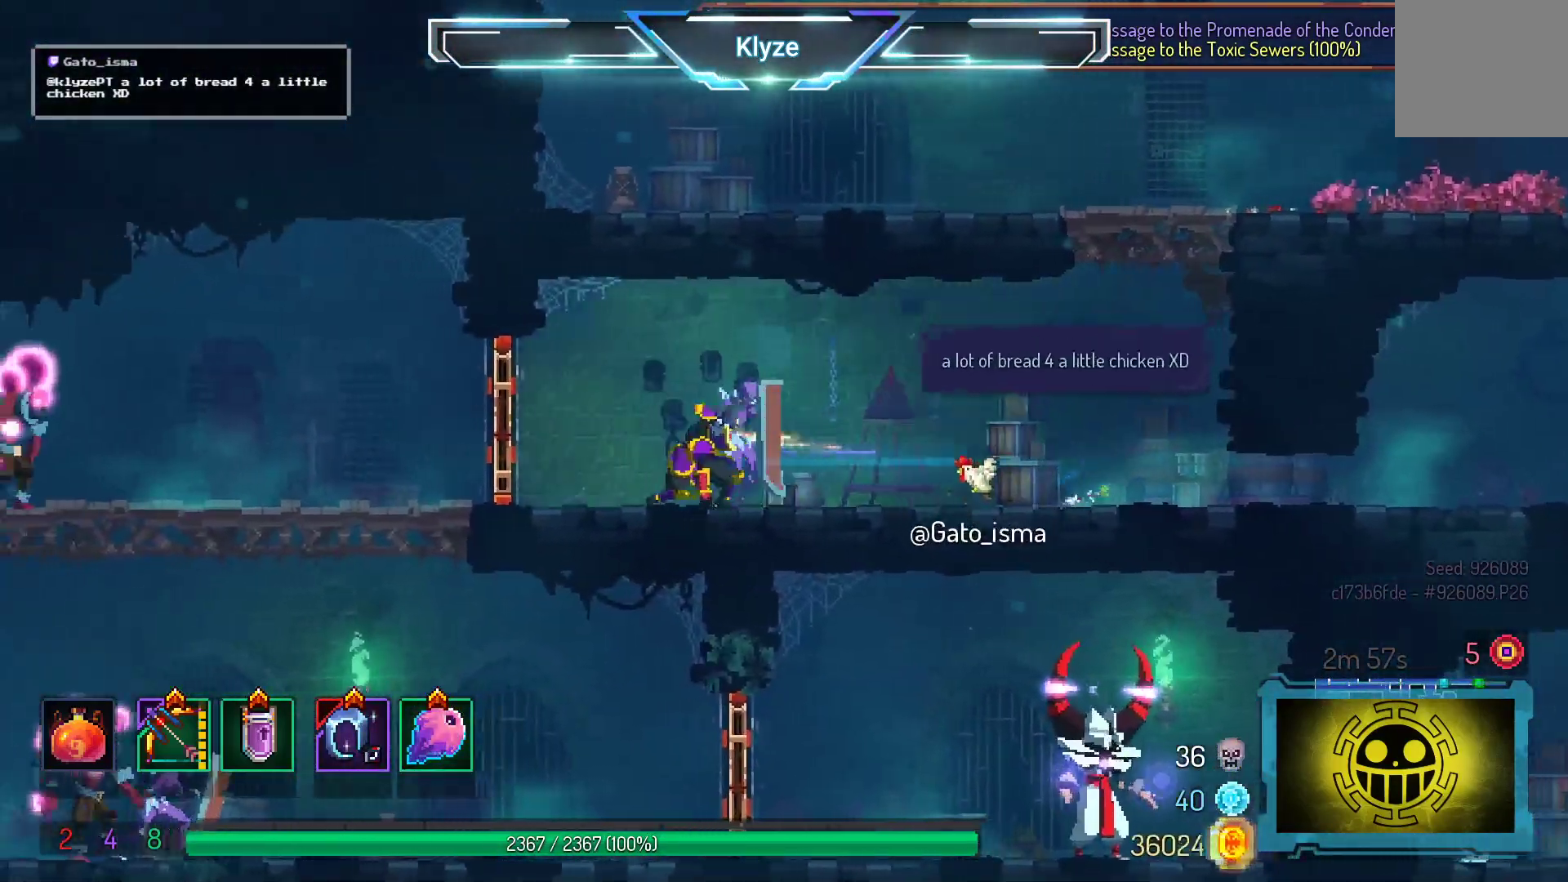
{"buttons": ["X"], "right_stick": "center", "events": [[83, "DPAD_LEFT", "up"], [100, "X", "down"], [117, "DPAD_RIGHT", "down"], [283, "DPAD_RIGHT", "up"]]}
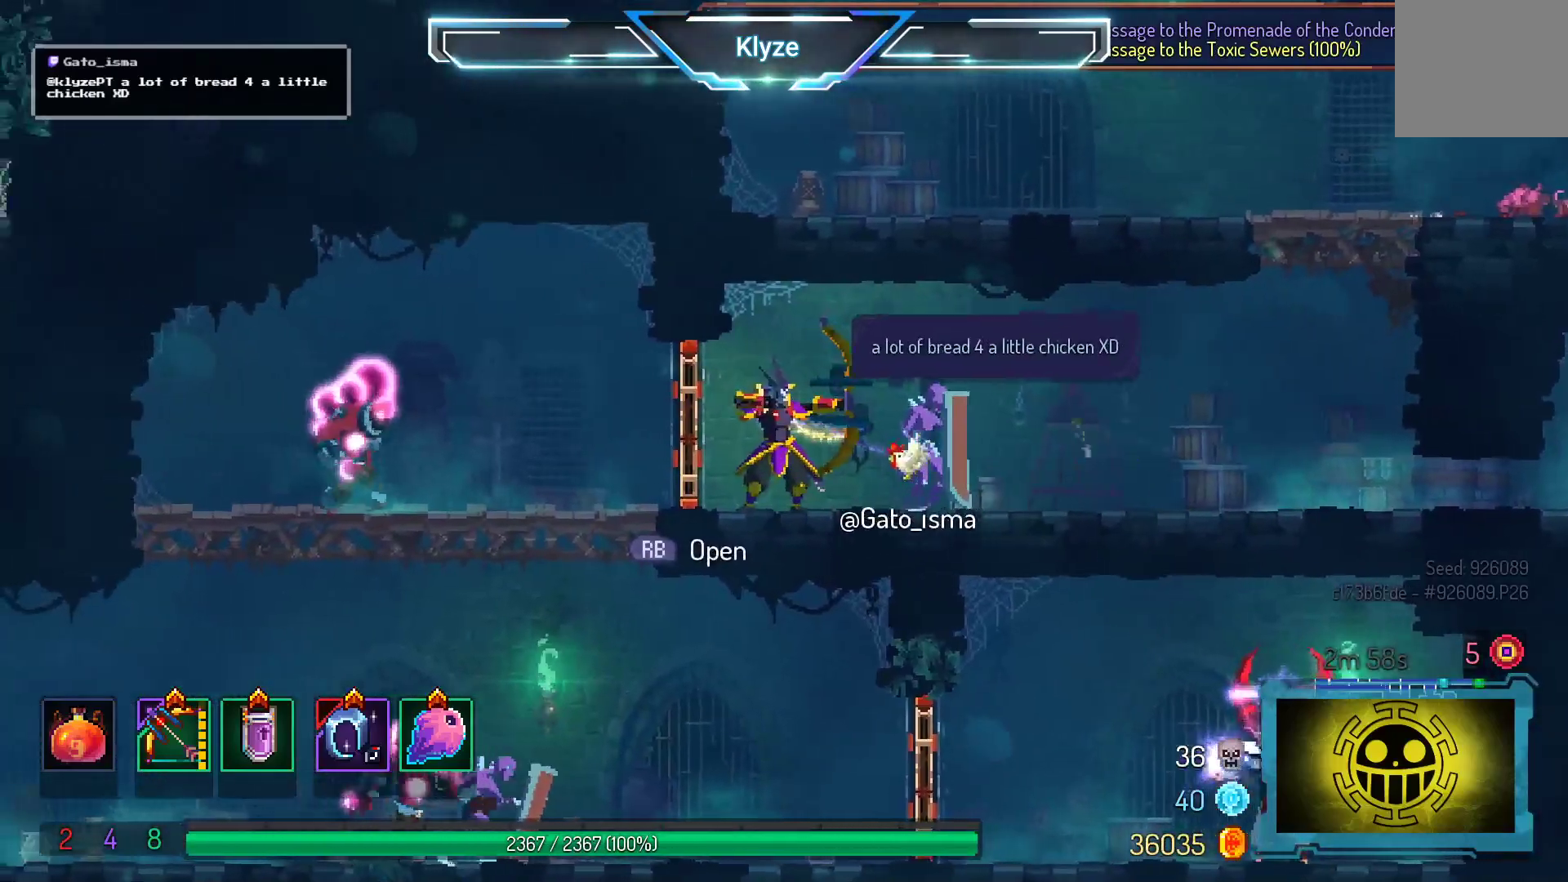
{"buttons": ["X"], "right_stick": "center", "events": [[50, "X", "up"], [300, "DPAD_LEFT", "down"], [350, "X", "down"], [450, "DPAD_LEFT", "up"]]}
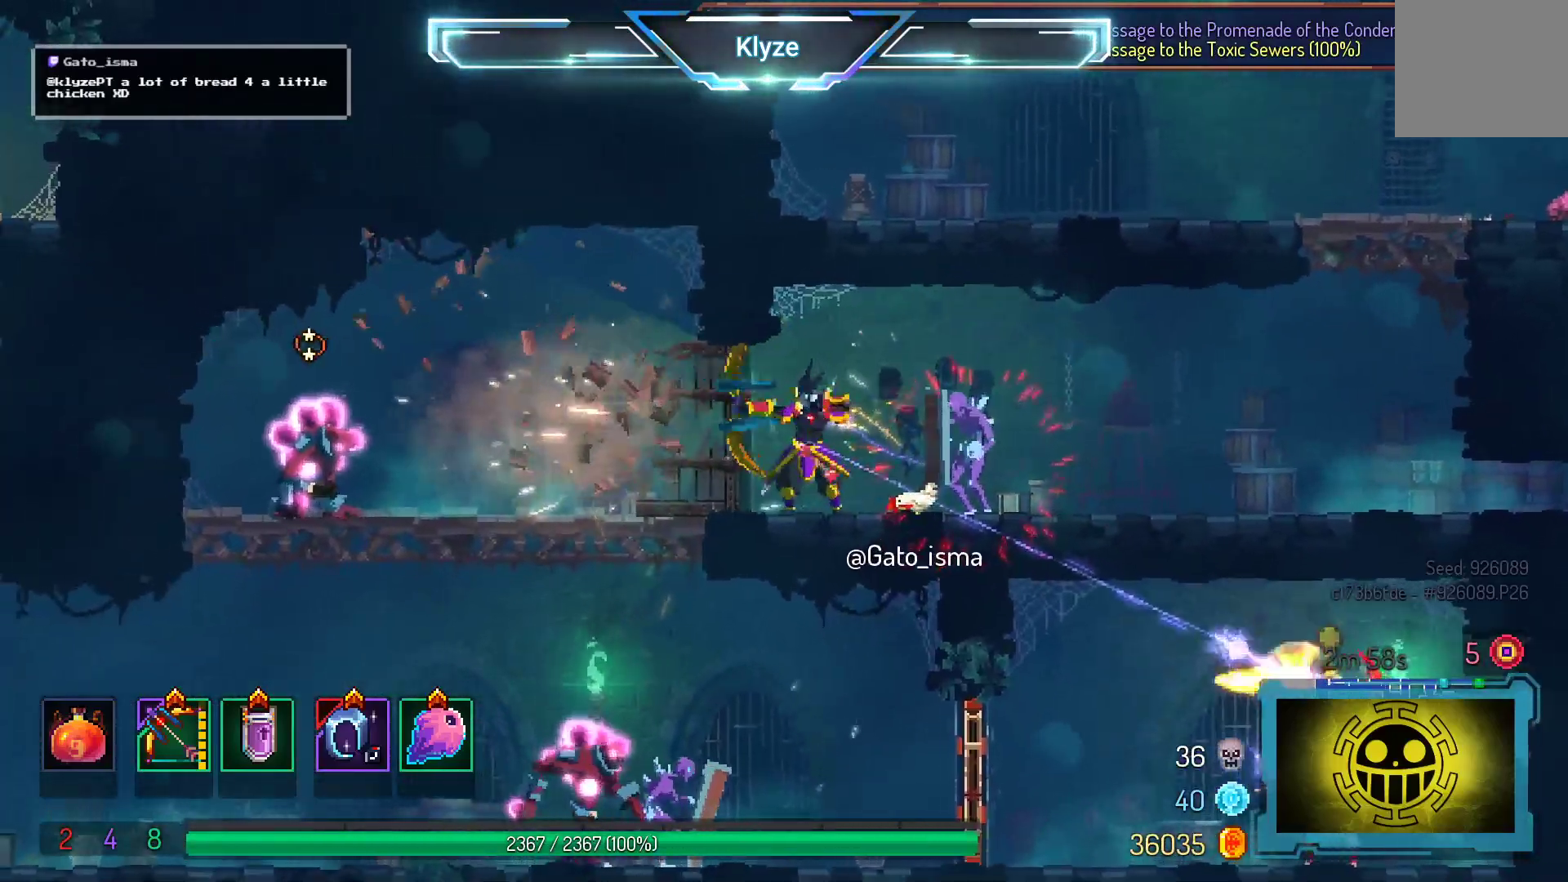
{"buttons": ["DPAD_RIGHT"], "right_stick": "center", "events": [[83, "X", "up"], [300, "DPAD_RIGHT", "down"], [350, "B", "down"], [450, "B", "up"]]}